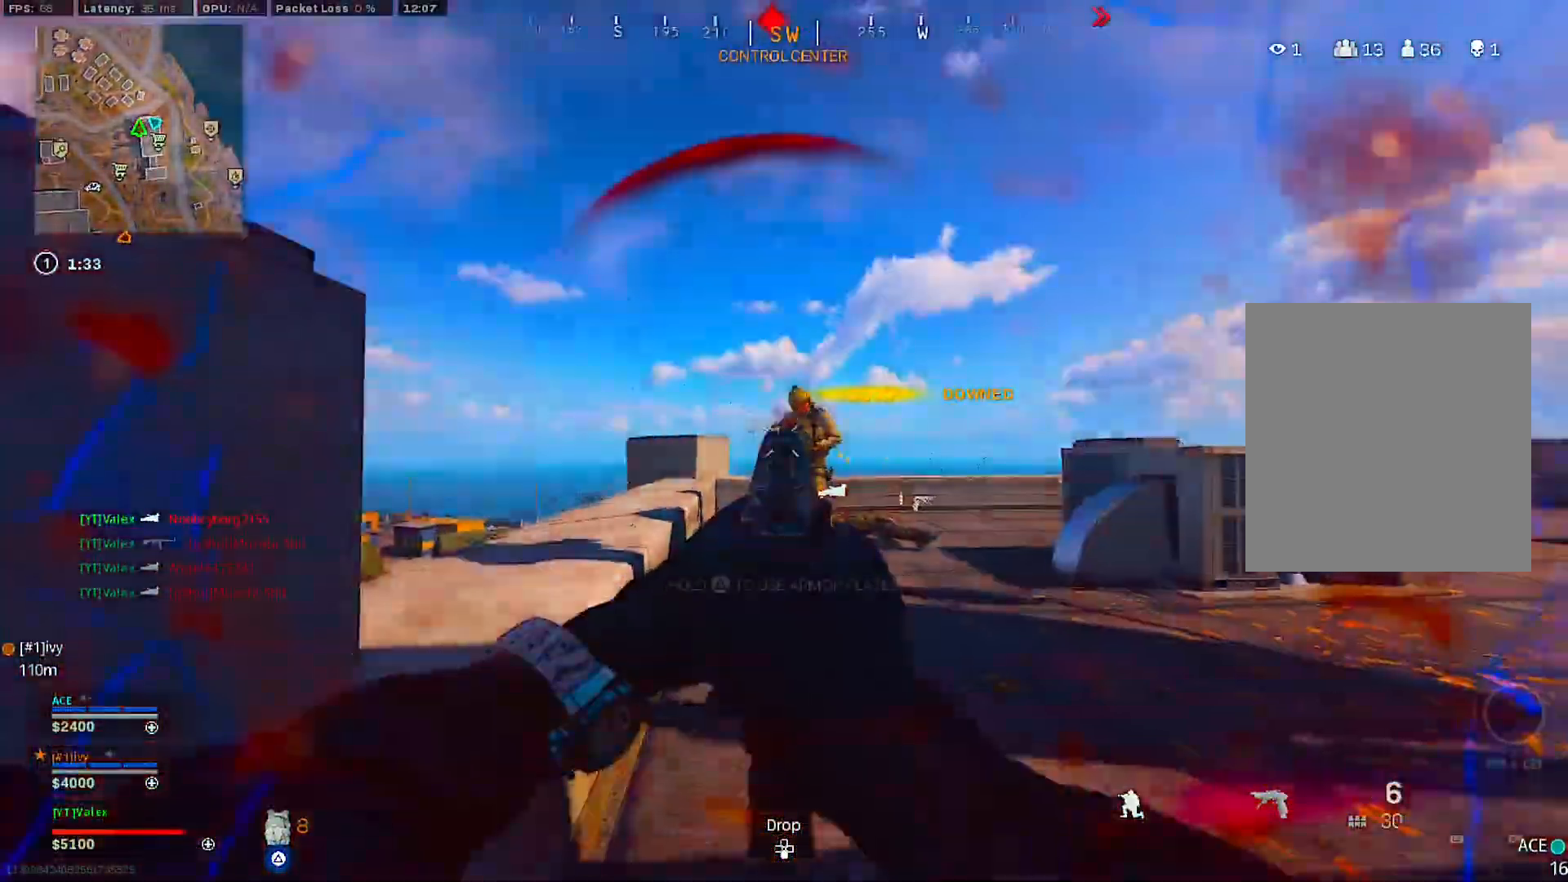
Gameplay with a controller (PlayStation layout); each line is a JSON object with the inputs held at the frame after it. "events" lists button and stick changes between this image and that frame as [ms after this image, input, new state], when the widget could be followed in between. Not read: L3.
{"buttons": [], "left_stick": "down-left", "right_stick": "down-right", "events": [[100, "left_stick", "down-right"], [150, "right_stick", "down-right"], [167, "R2", "up"], [183, "L2", "up"], [267, "left_stick", "up"], [400, "left_stick", "left"], [450, "left_stick", "down-left"]]}
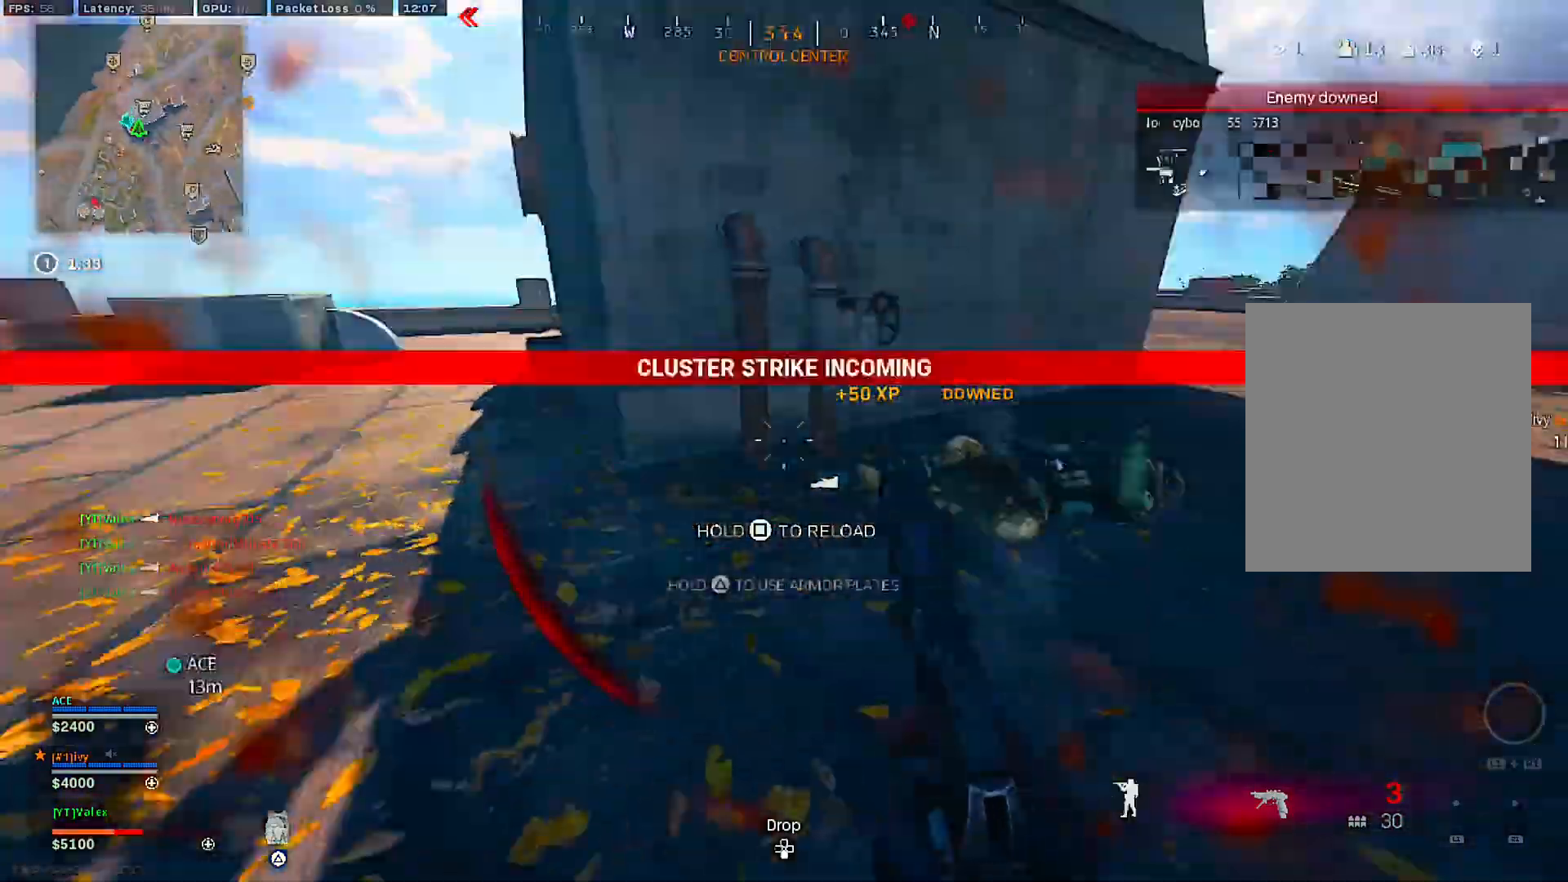
{"buttons": [], "left_stick": "right", "right_stick": "center", "events": [[67, "left_stick", "center"], [67, "right_stick", "center"], [250, "SQUARE", "down"], [367, "left_stick", "right"], [450, "SQUARE", "up"]]}
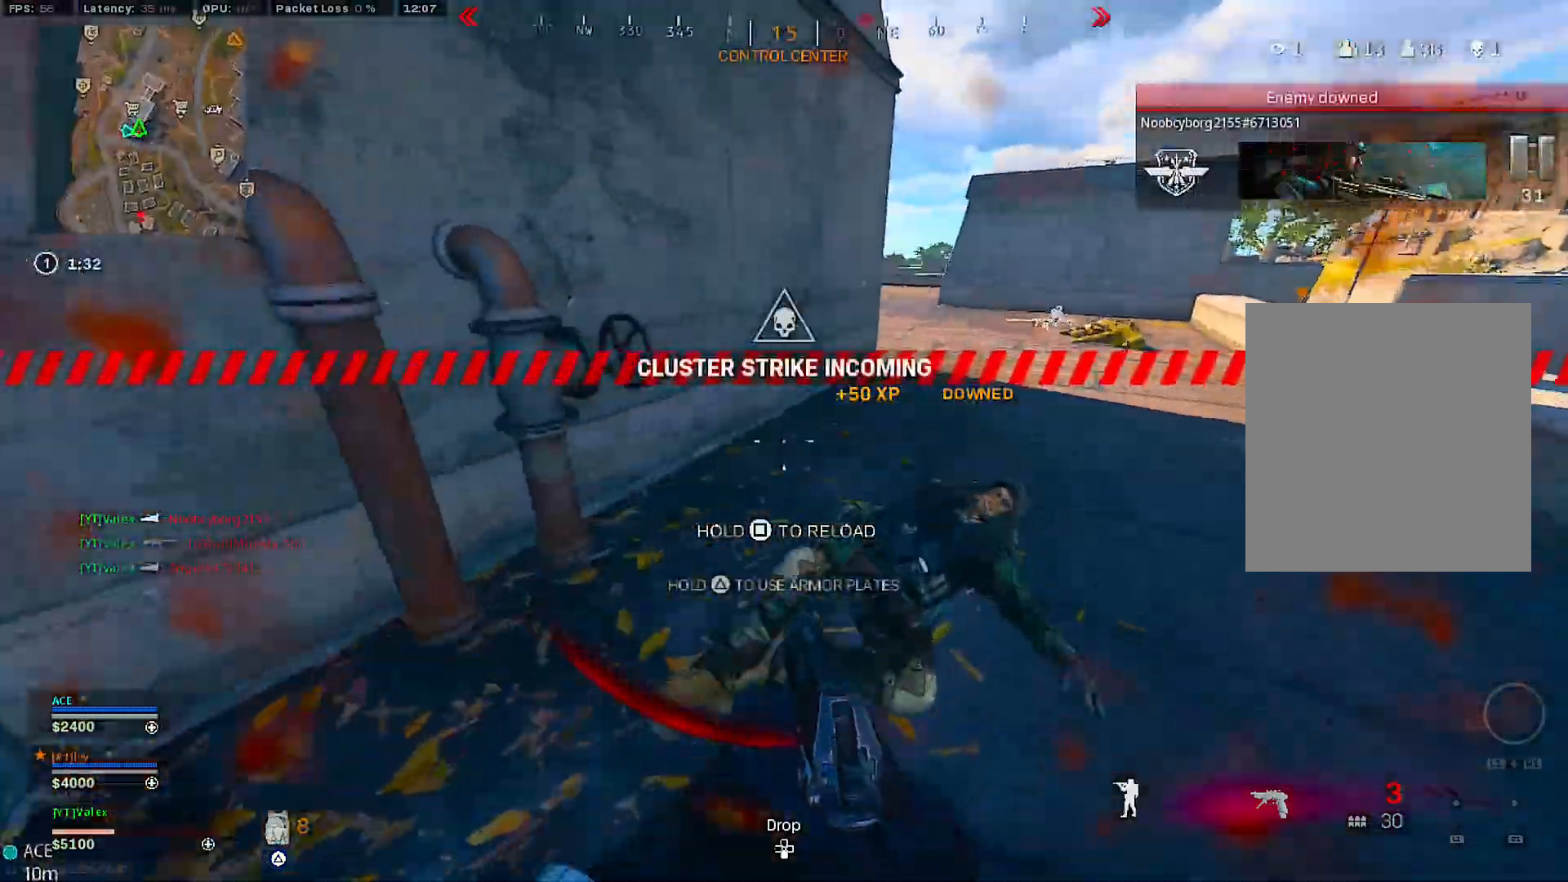
{"buttons": [], "left_stick": "left", "right_stick": "center", "events": [[50, "right_stick", "down"], [150, "right_stick", "center"], [167, "left_stick", "center"], [233, "left_stick", "left"], [383, "CIRCLE", "down"], [450, "CIRCLE", "up"]]}
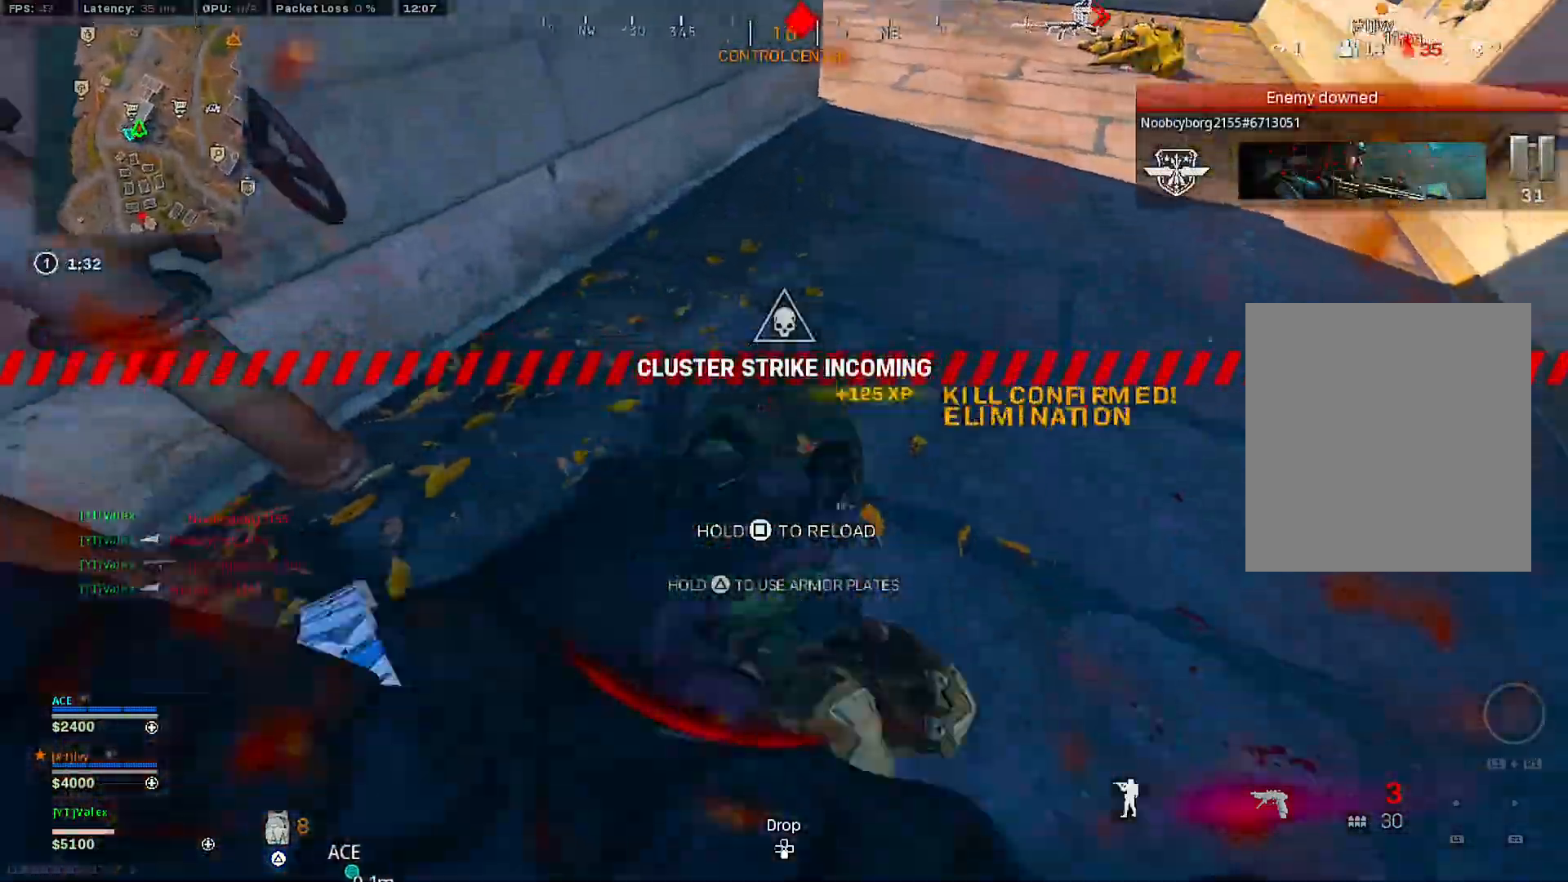
{"buttons": [], "left_stick": "left", "right_stick": "center", "events": [[17, "CIRCLE", "down"], [67, "CIRCLE", "up"], [133, "CIRCLE", "down"], [200, "CIRCLE", "up"], [283, "CIRCLE", "down"], [367, "CIRCLE", "up"], [400, "CIRCLE", "down"], [483, "CIRCLE", "up"]]}
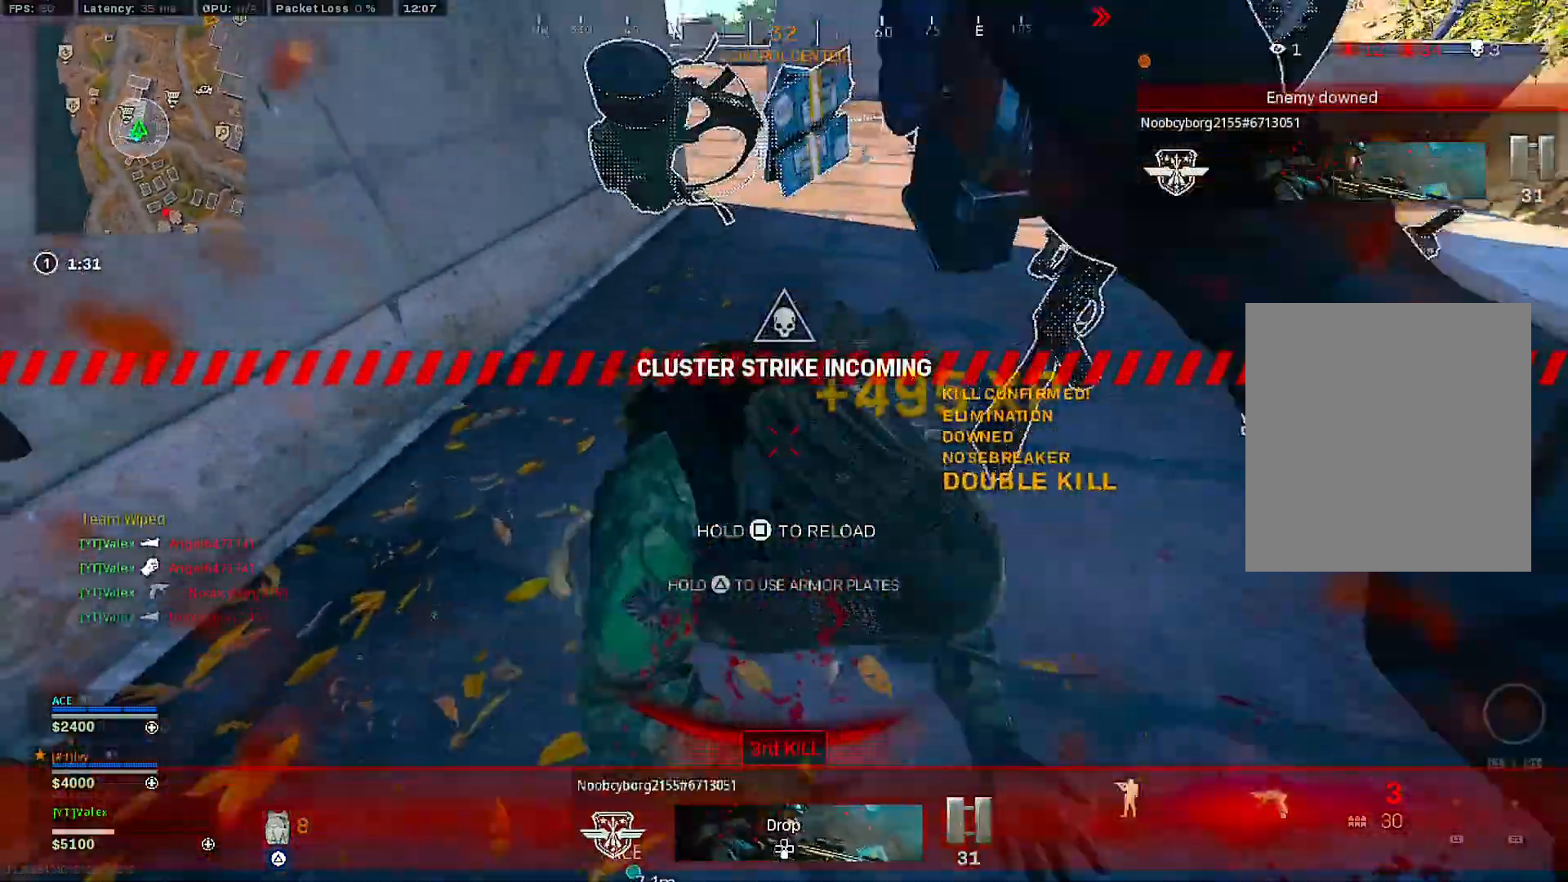
{"buttons": [], "left_stick": "left", "right_stick": "center", "events": [[50, "CIRCLE", "down"], [117, "CIRCLE", "up"], [133, "left_stick", "center"], [283, "right_stick", "up-left"], [417, "left_stick", "left"], [417, "right_stick", "center"]]}
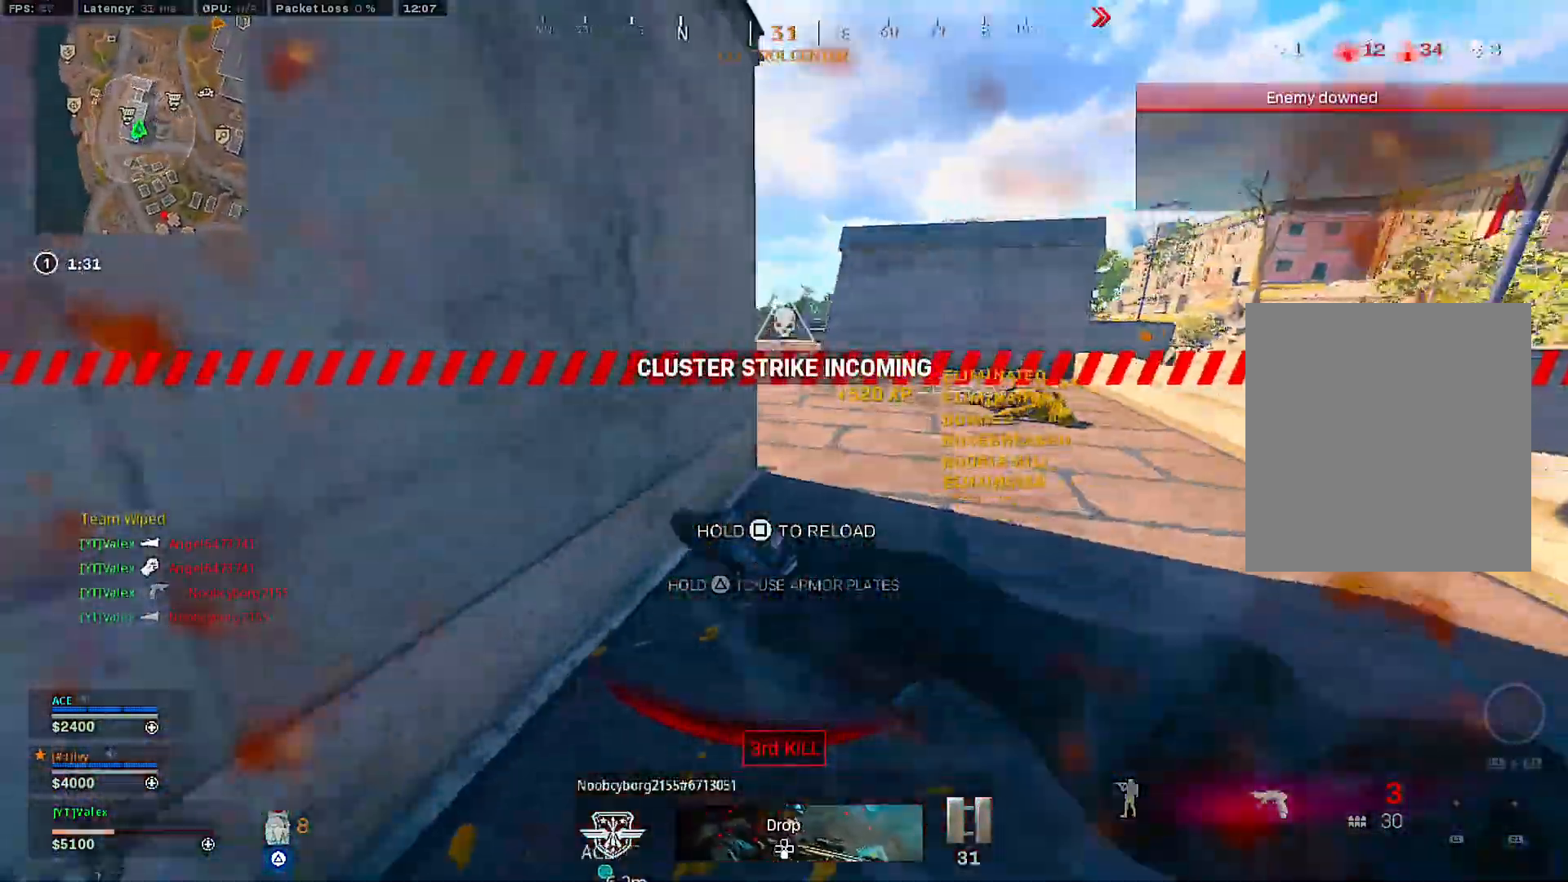
{"buttons": [], "left_stick": "up", "right_stick": "center", "events": [[83, "left_stick", "up"], [183, "left_stick", "center"], [283, "left_stick", "up"], [367, "left_stick", "center"], [433, "left_stick", "up"]]}
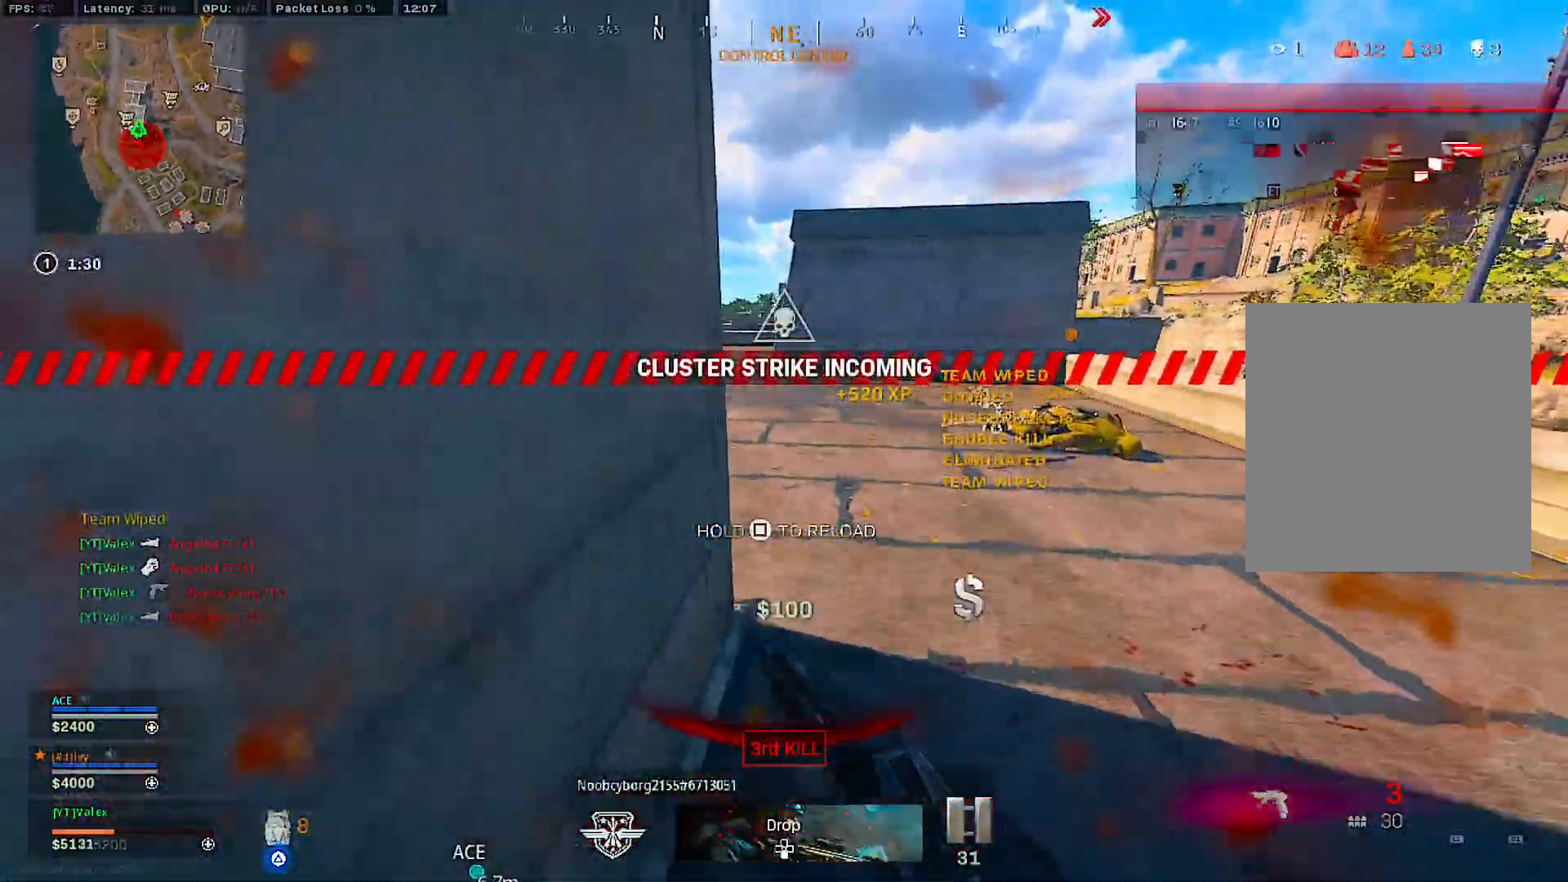
{"buttons": ["TRIANGLE"], "left_stick": "up", "right_stick": "center", "events": [[33, "left_stick", "center"], [117, "left_stick", "up"], [200, "left_stick", "center"], [267, "left_stick", "up"], [383, "left_stick", "center"], [450, "left_stick", "up"], [500, "TRIANGLE", "down"]]}
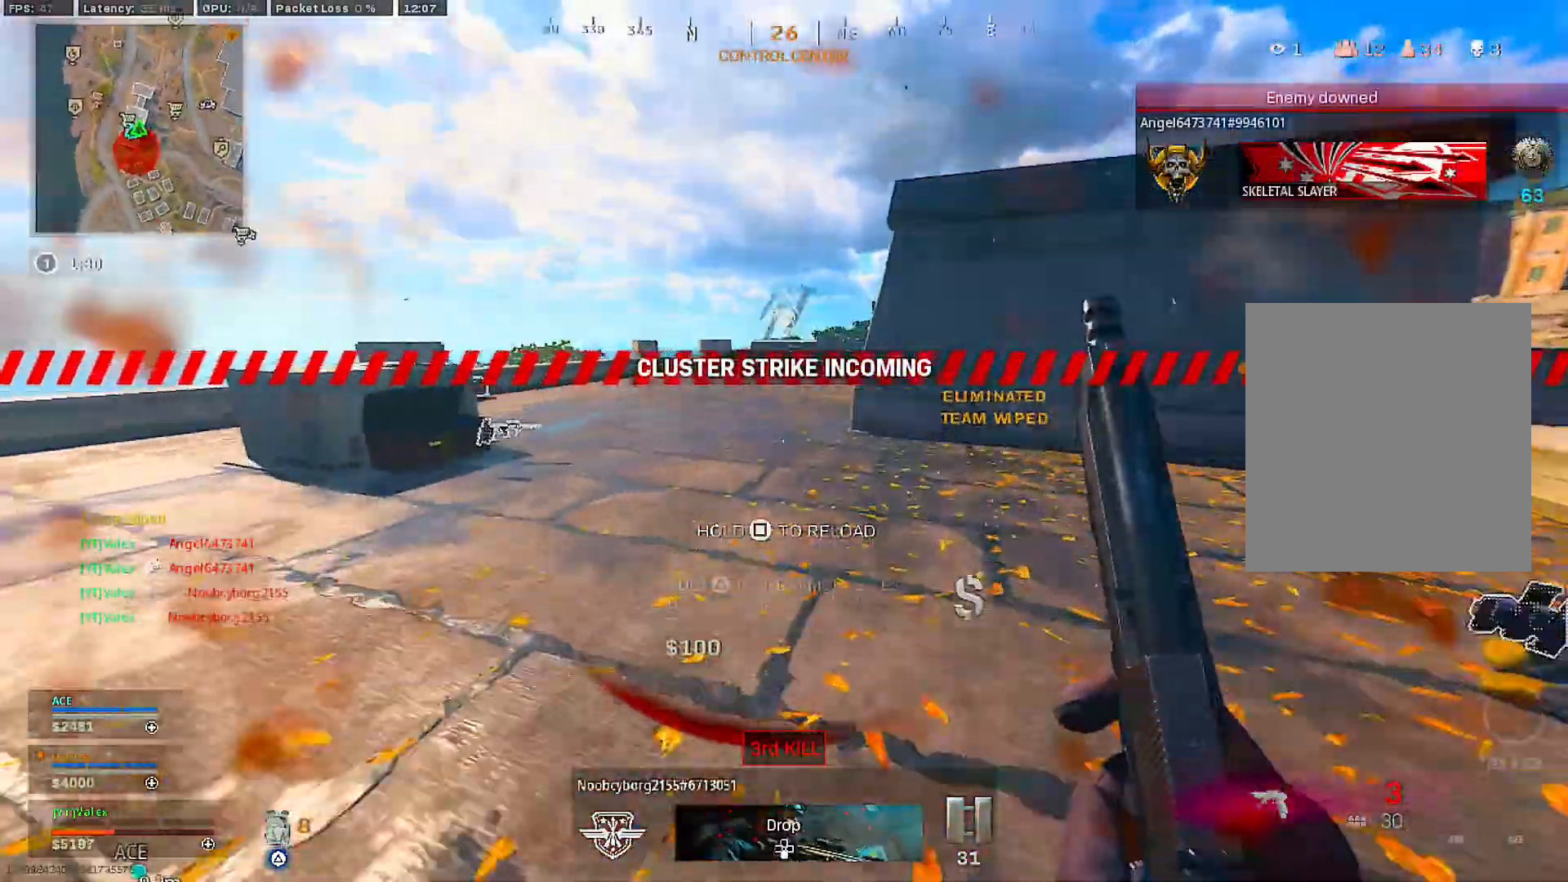
{"buttons": [], "left_stick": "up", "right_stick": "right", "events": [[50, "left_stick", "center"], [133, "left_stick", "up"], [250, "left_stick", "center"], [333, "TRIANGLE", "up"], [333, "left_stick", "up-left"], [417, "left_stick", "center"], [500, "left_stick", "up"], [500, "right_stick", "right"]]}
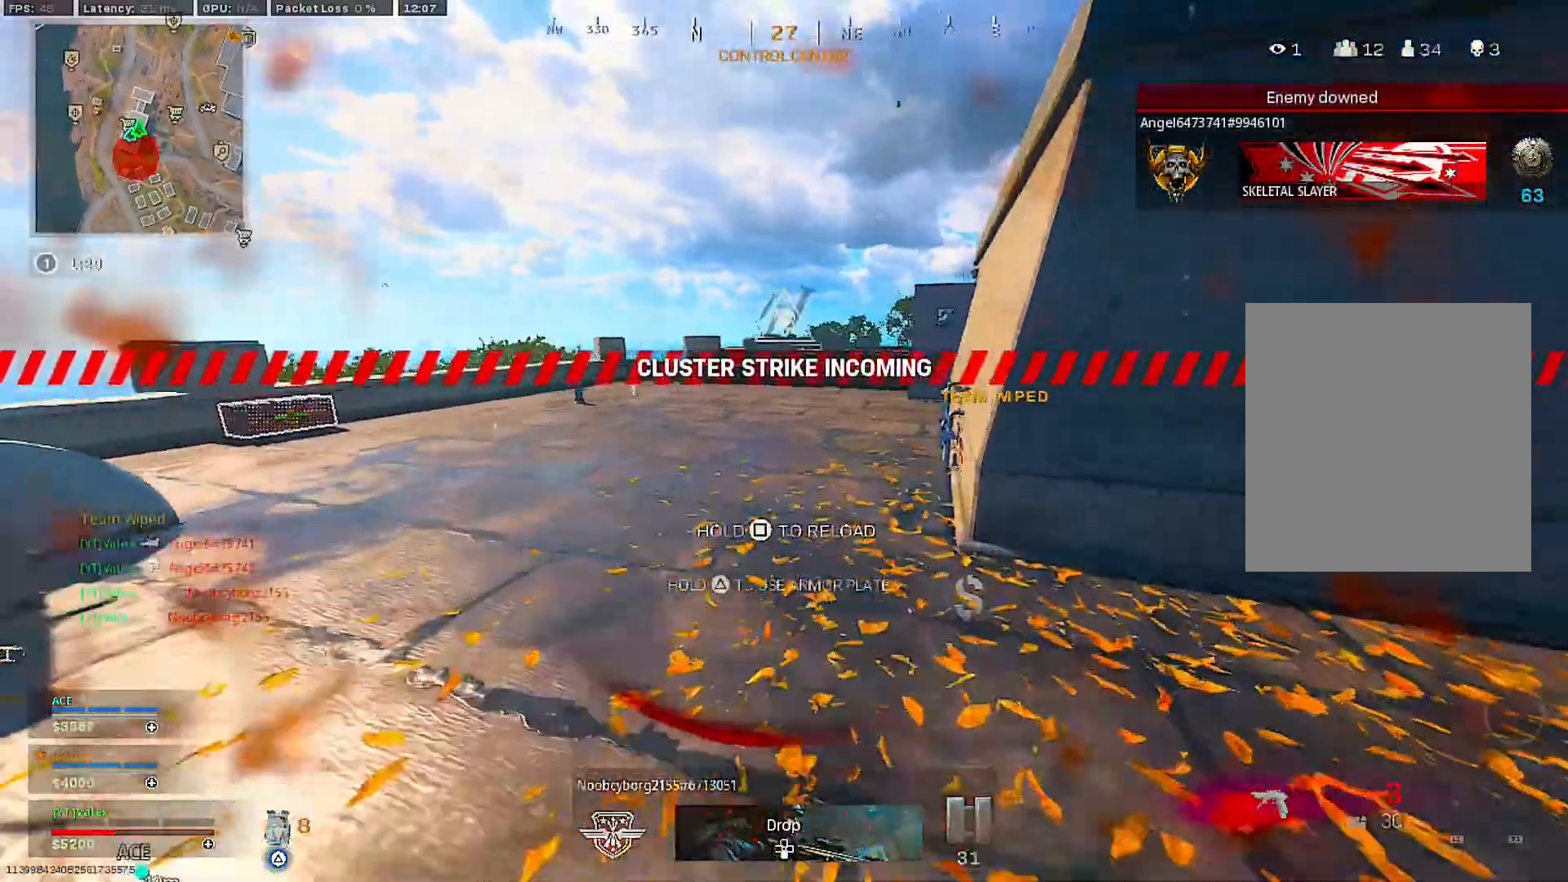
{"buttons": [], "left_stick": "center", "right_stick": "center", "events": [[83, "right_stick", "center"], [100, "left_stick", "center"], [167, "R3", "down"], [267, "R3", "up"], [350, "R3", "down"], [433, "R3", "up"]]}
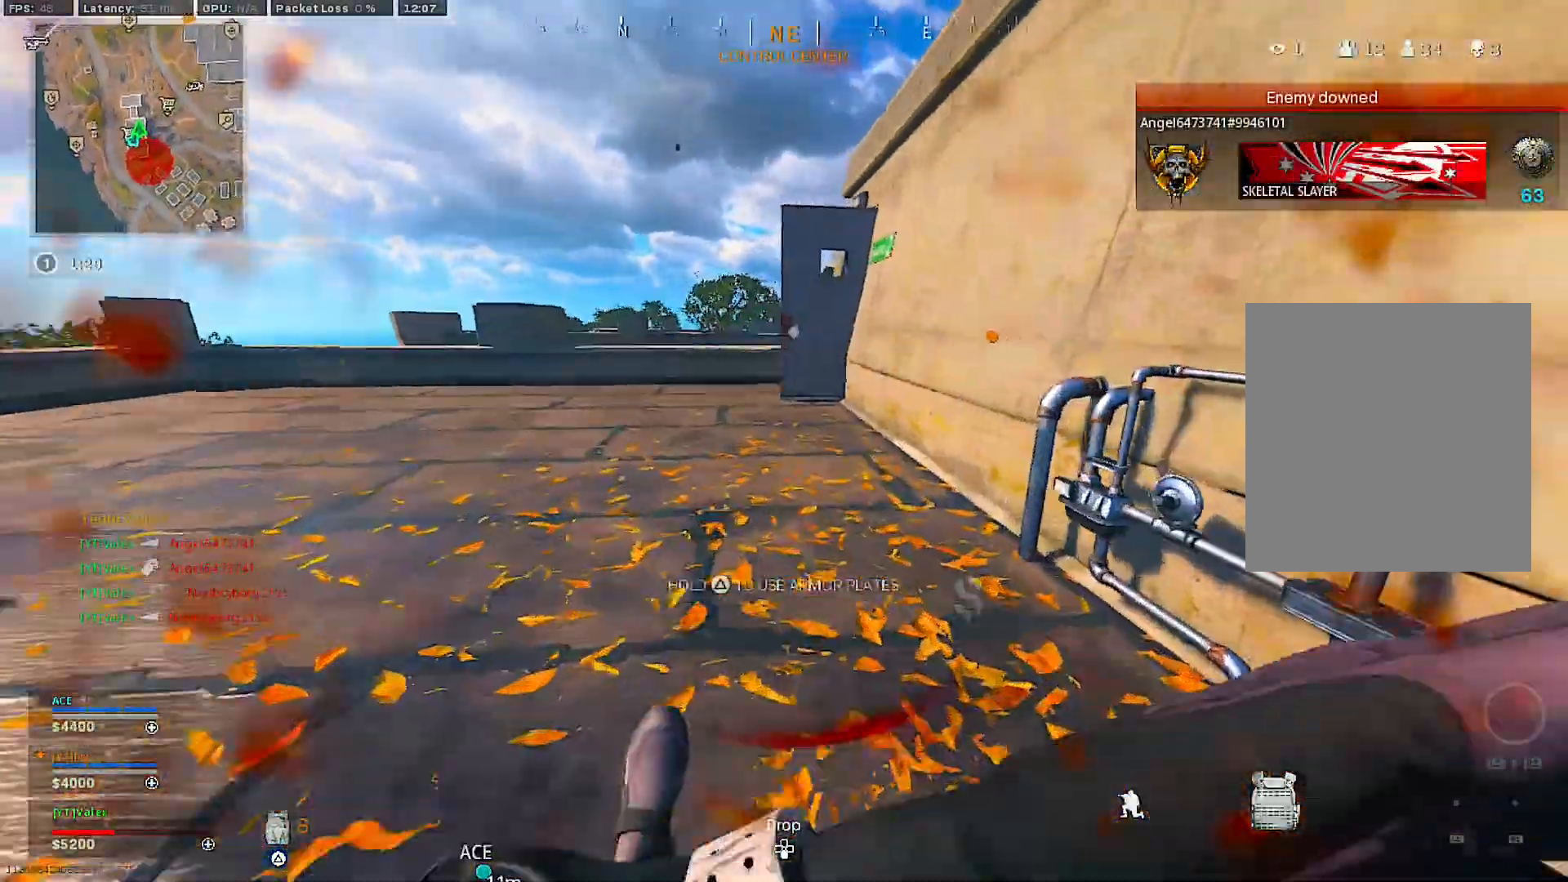
{"buttons": [], "left_stick": "up", "right_stick": "center", "events": [[67, "CROSS", "down"], [100, "left_stick", "up"], [167, "CROSS", "up"], [167, "left_stick", "center"], [250, "left_stick", "up"], [333, "left_stick", "center"], [367, "right_stick", "right"], [417, "left_stick", "up"], [417, "right_stick", "center"]]}
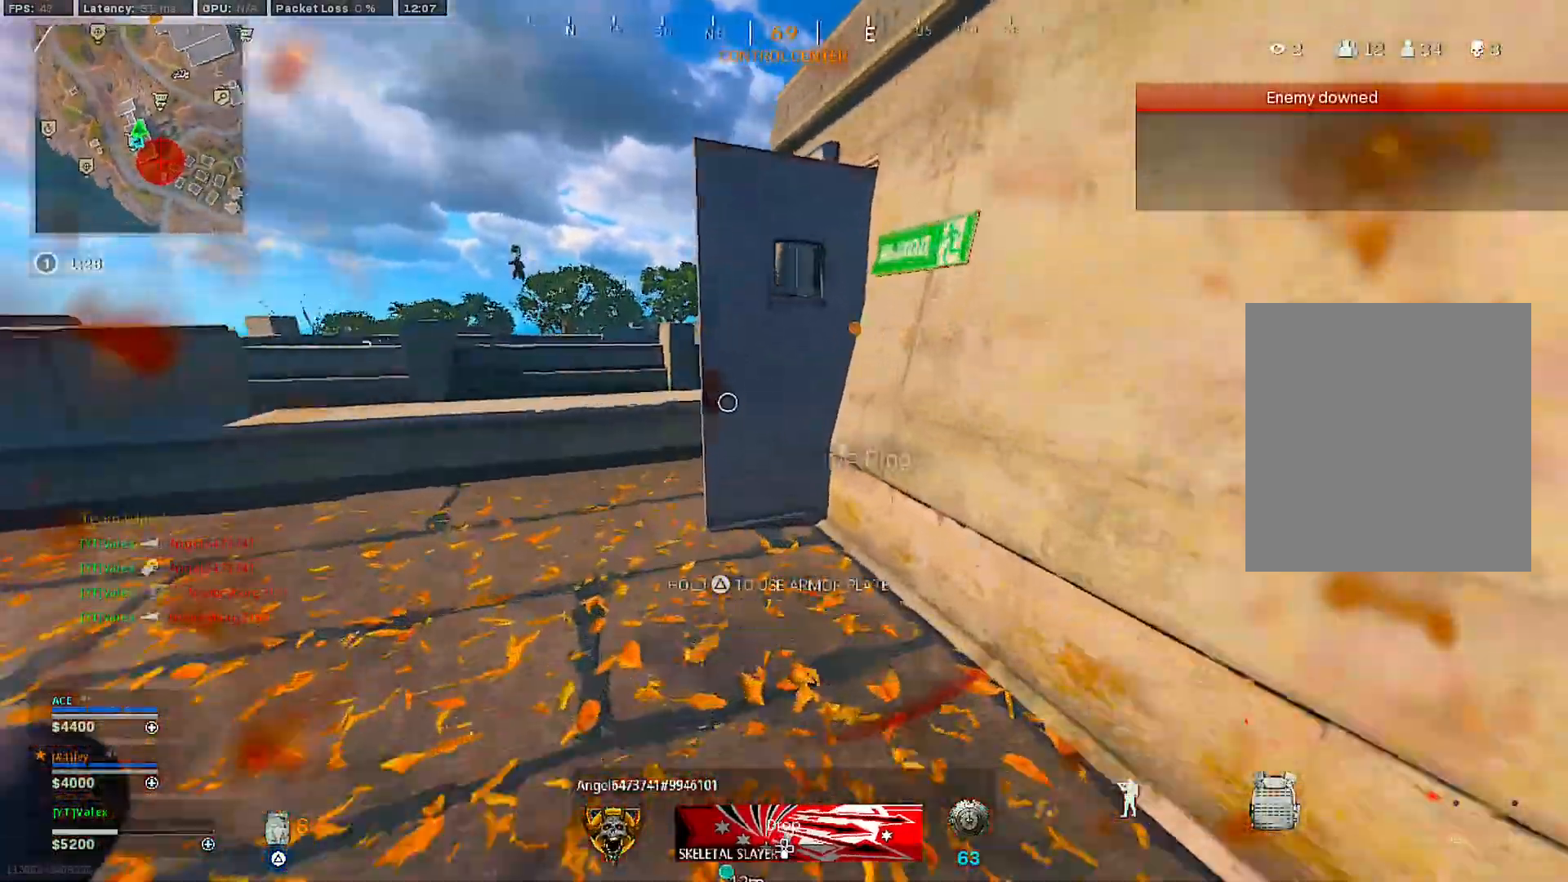
{"buttons": [], "left_stick": "up-left", "right_stick": "down-right", "events": [[17, "left_stick", "center"], [133, "left_stick", "up-left"], [167, "right_stick", "right"], [250, "right_stick", "center"], [433, "right_stick", "down-right"]]}
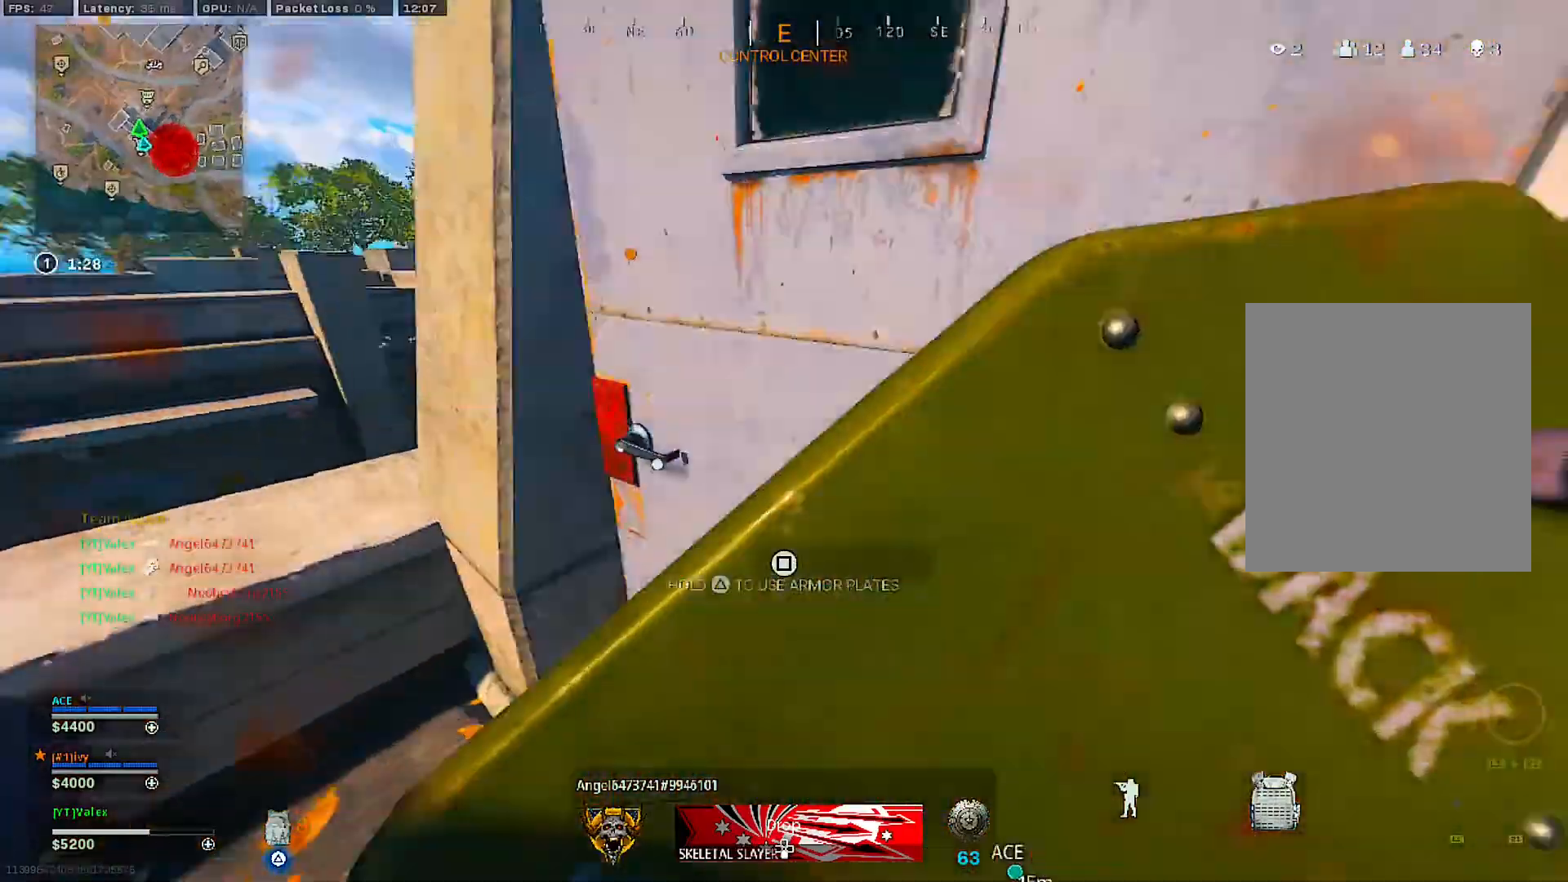
{"buttons": [], "left_stick": "up-left", "right_stick": "right", "events": [[117, "right_stick", "center"], [300, "right_stick", "down-right"], [400, "right_stick", "center"], [500, "right_stick", "right"]]}
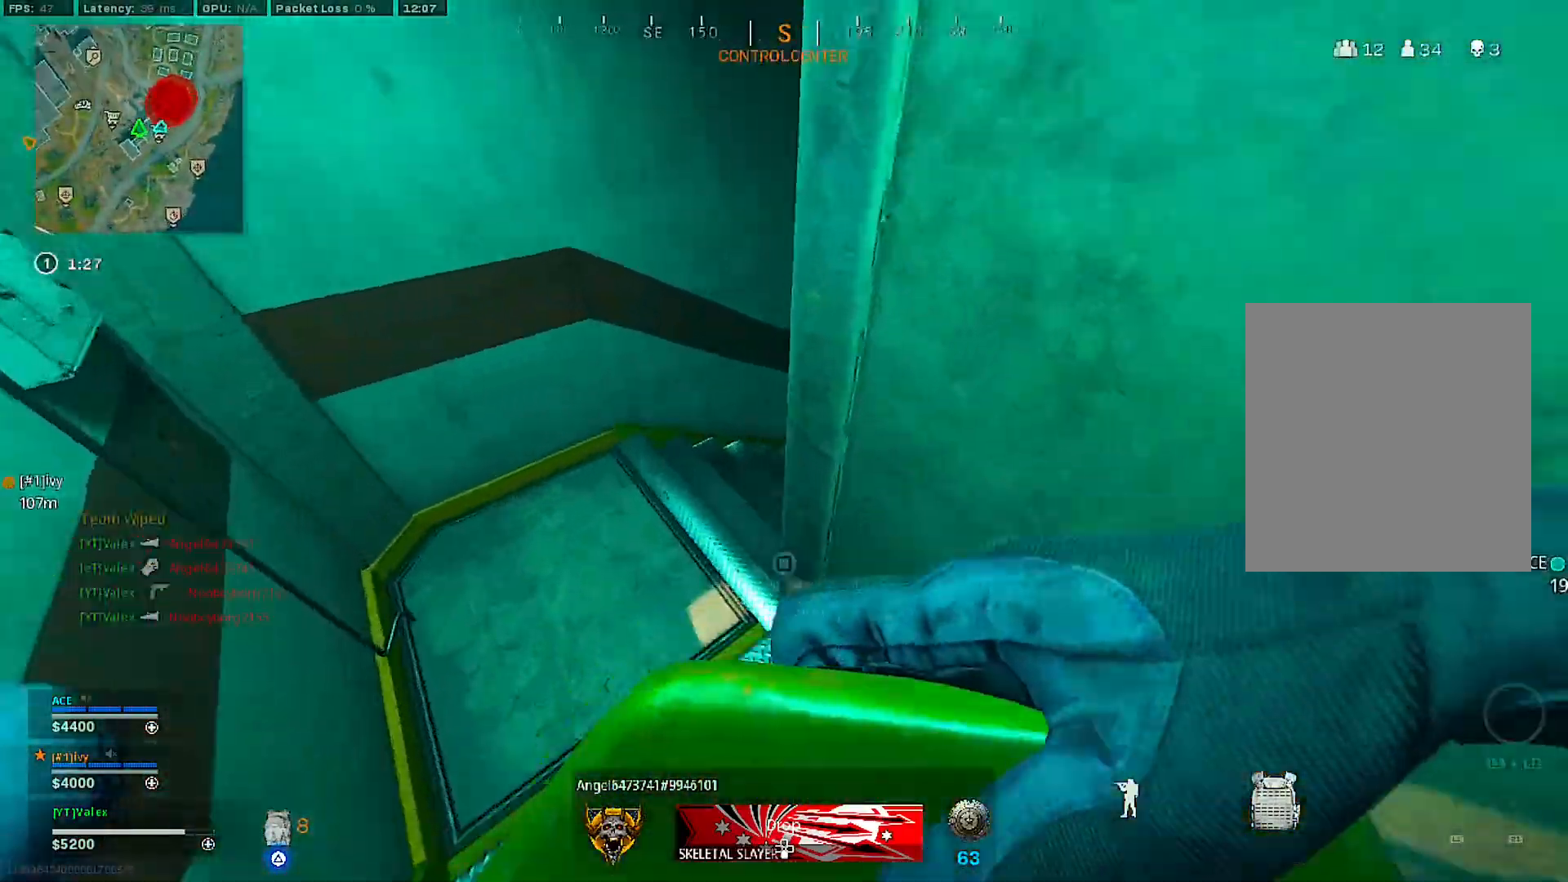
{"buttons": [], "left_stick": "up-left", "right_stick": "center", "events": [[133, "left_stick", "left"], [200, "right_stick", "center"], [450, "left_stick", "center"], [500, "left_stick", "up-left"]]}
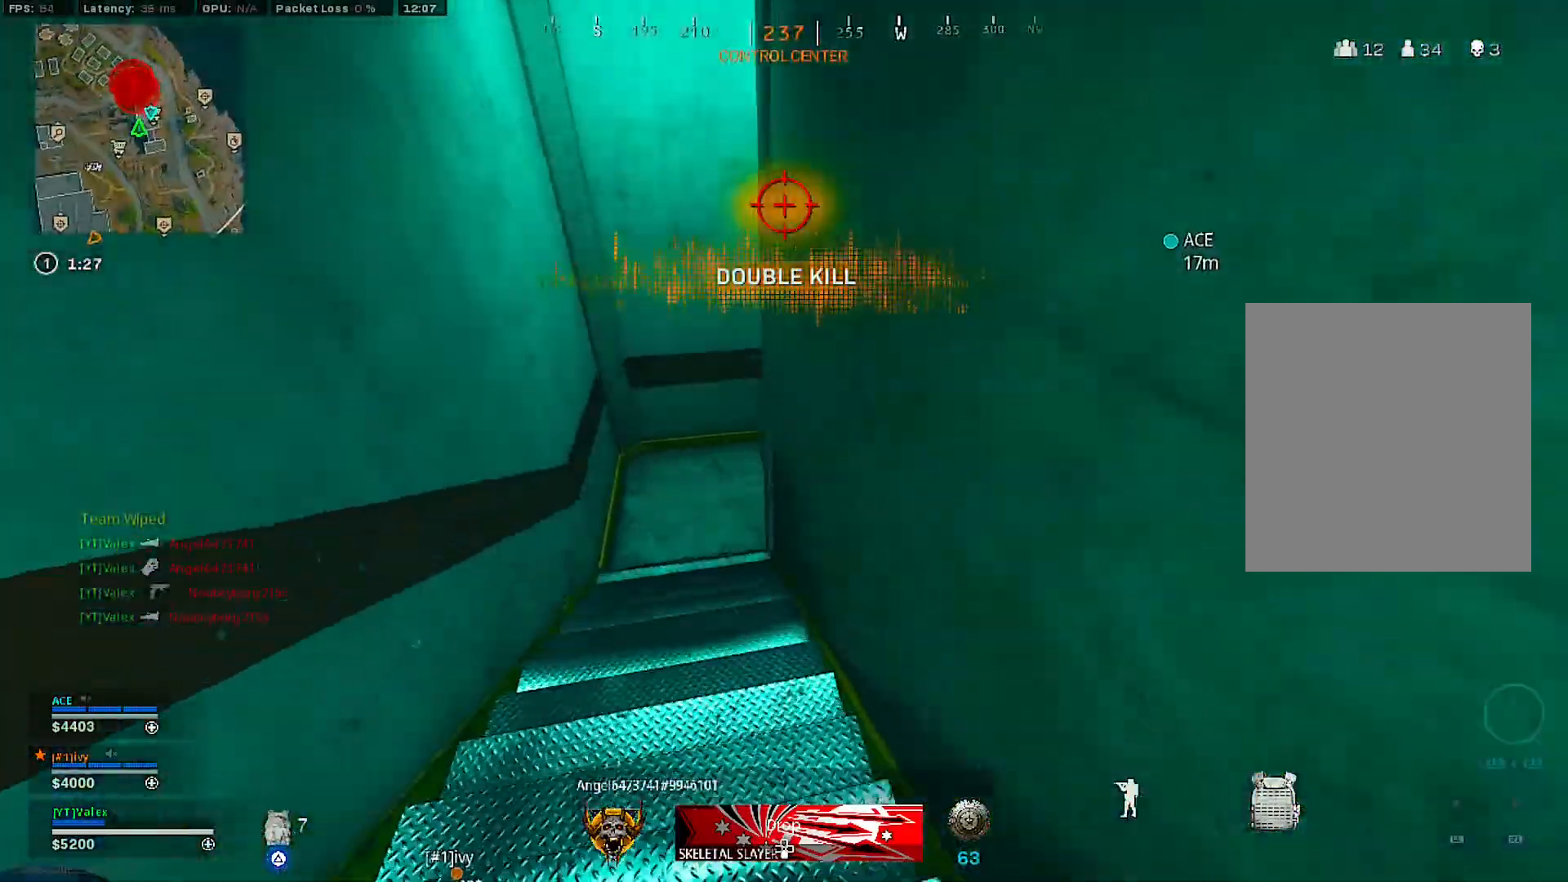
{"buttons": [], "left_stick": "left", "right_stick": "center", "events": [[117, "R3", "down"], [133, "left_stick", "center"], [217, "R3", "up"], [300, "left_stick", "left"], [317, "R3", "down"], [317, "right_stick", "right"], [433, "R3", "up"], [467, "right_stick", "center"]]}
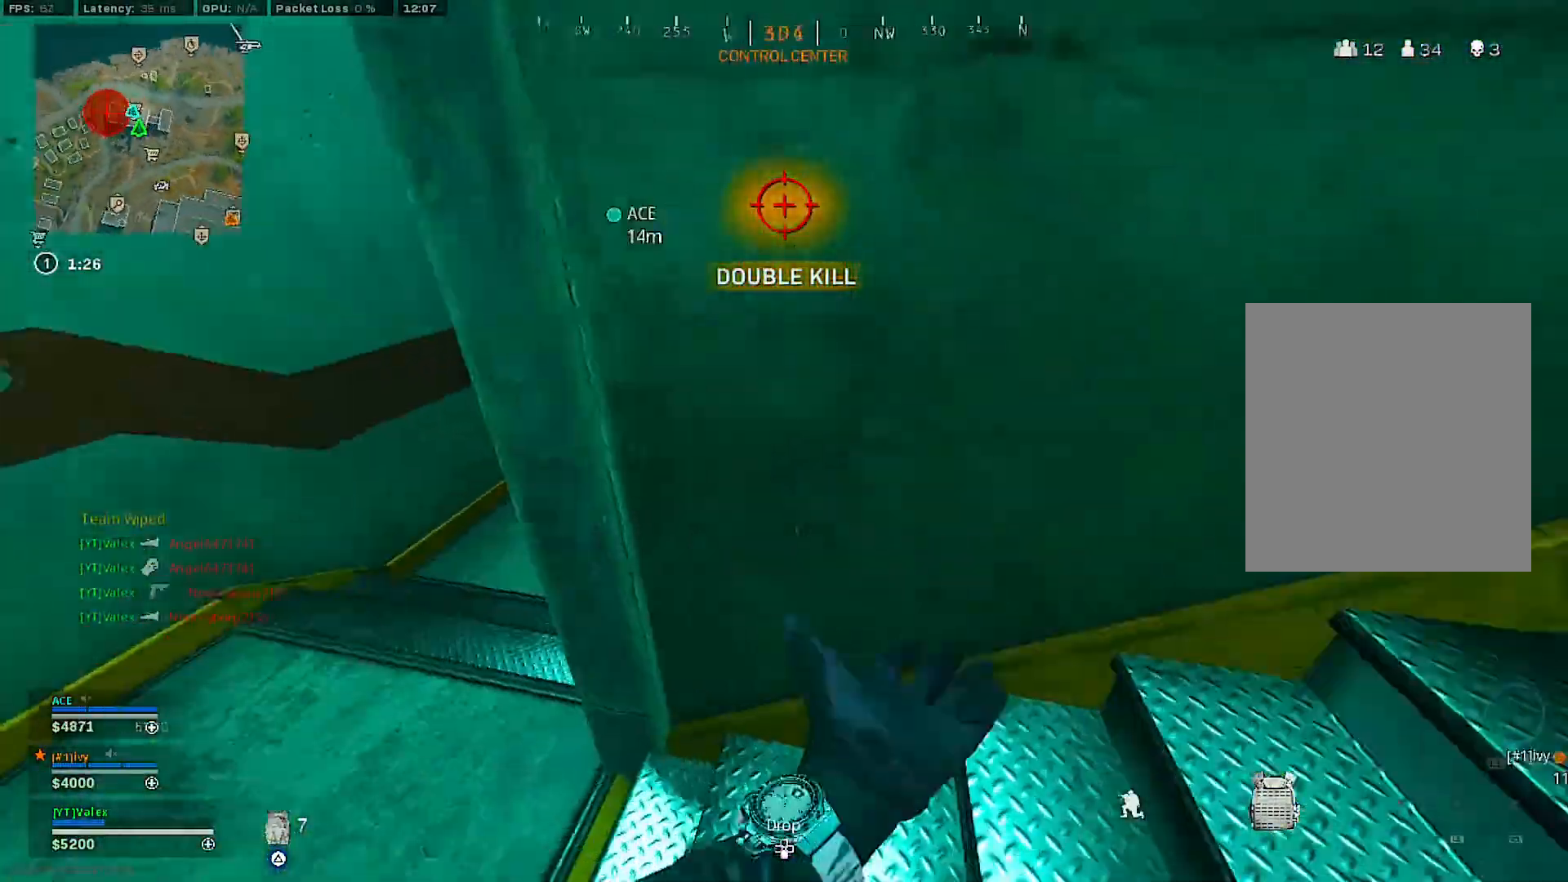
{"buttons": [], "left_stick": "down-left", "right_stick": "center", "events": [[67, "CROSS", "down"], [200, "CROSS", "up"], [200, "left_stick", "center"], [250, "left_stick", "up-left"], [350, "left_stick", "center"], [400, "SQUARE", "down"], [483, "SQUARE", "up"], [500, "left_stick", "down-left"]]}
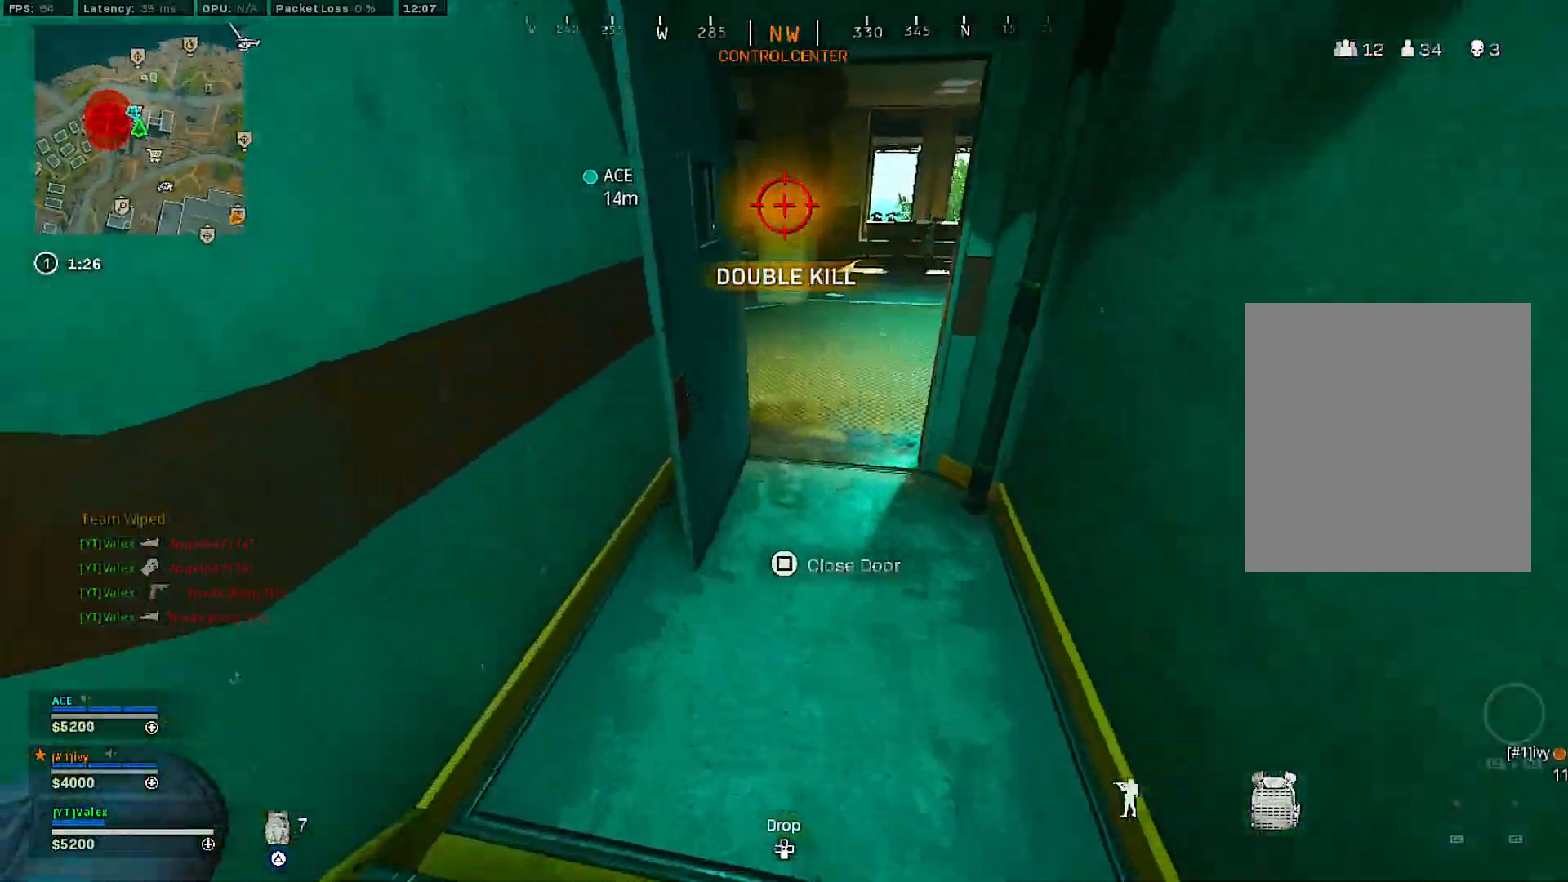
{"buttons": [], "left_stick": "center", "right_stick": "center", "events": [[150, "right_stick", "right"], [217, "left_stick", "down"], [267, "right_stick", "center"], [350, "left_stick", "center"]]}
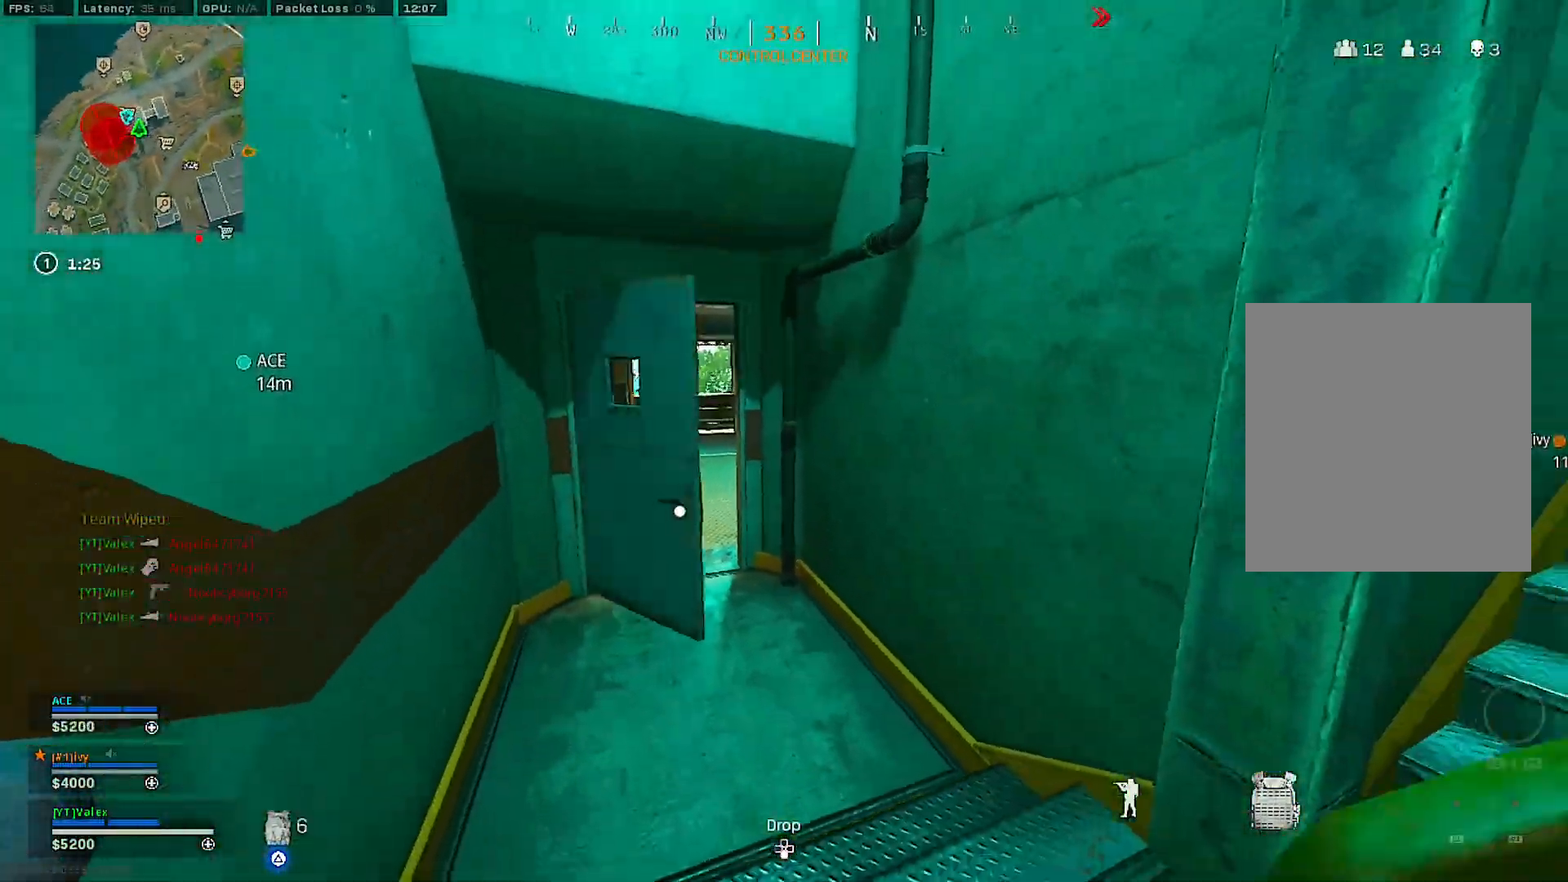
{"buttons": [], "left_stick": "center", "right_stick": "center", "events": [[17, "left_stick", "down-right"], [50, "right_stick", "right"], [217, "left_stick", "right"], [233, "right_stick", "center"], [367, "left_stick", "up"], [467, "left_stick", "center"]]}
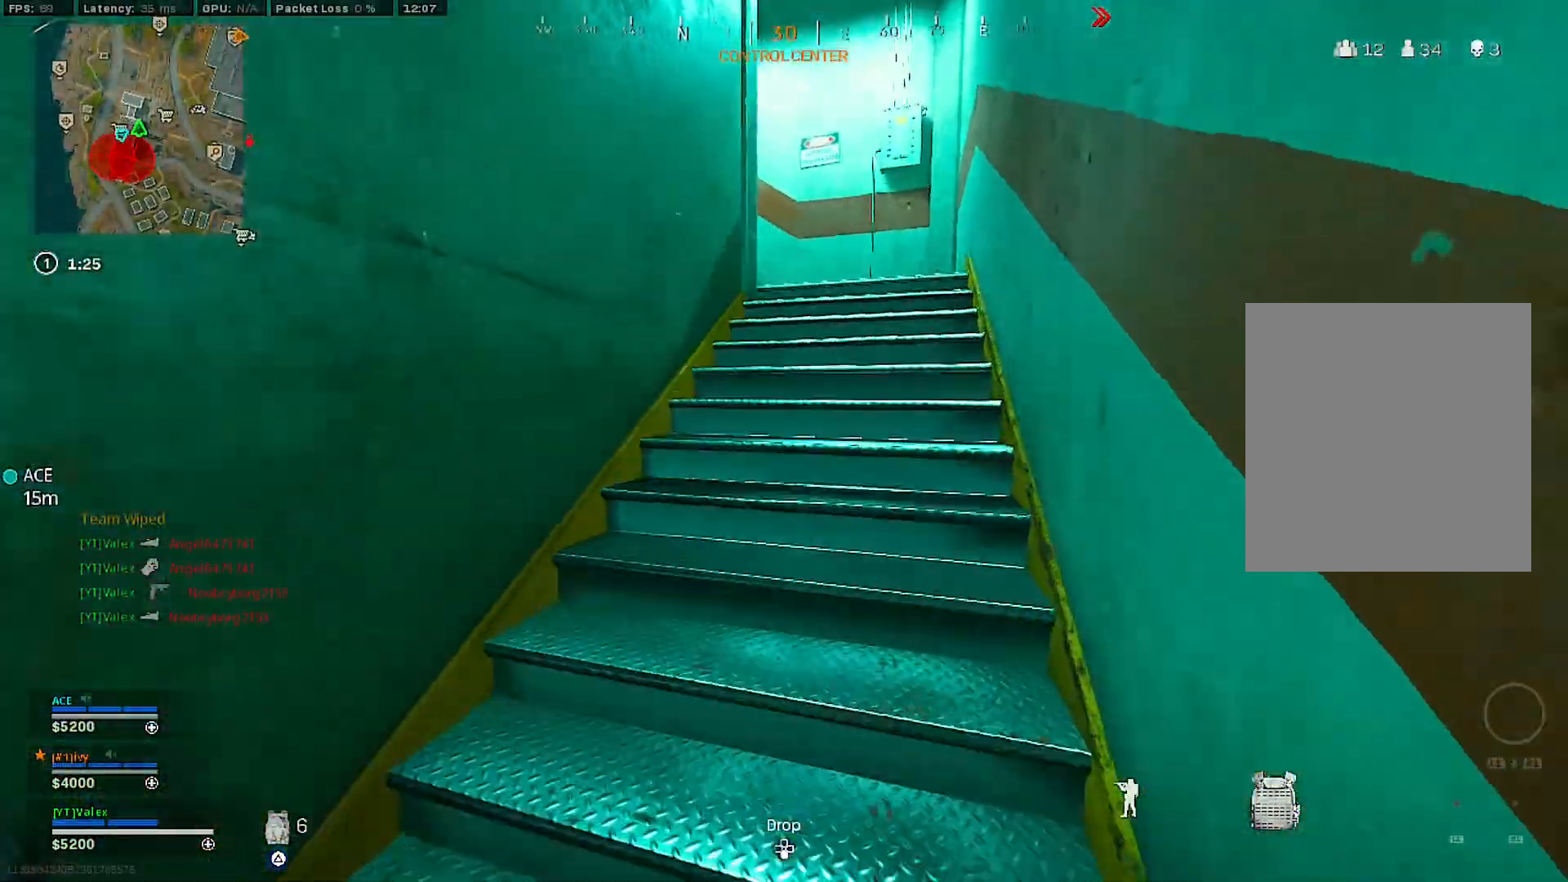
{"buttons": [], "left_stick": "up", "right_stick": "center", "events": [[33, "left_stick", "up"], [317, "left_stick", "center"], [383, "left_stick", "up"]]}
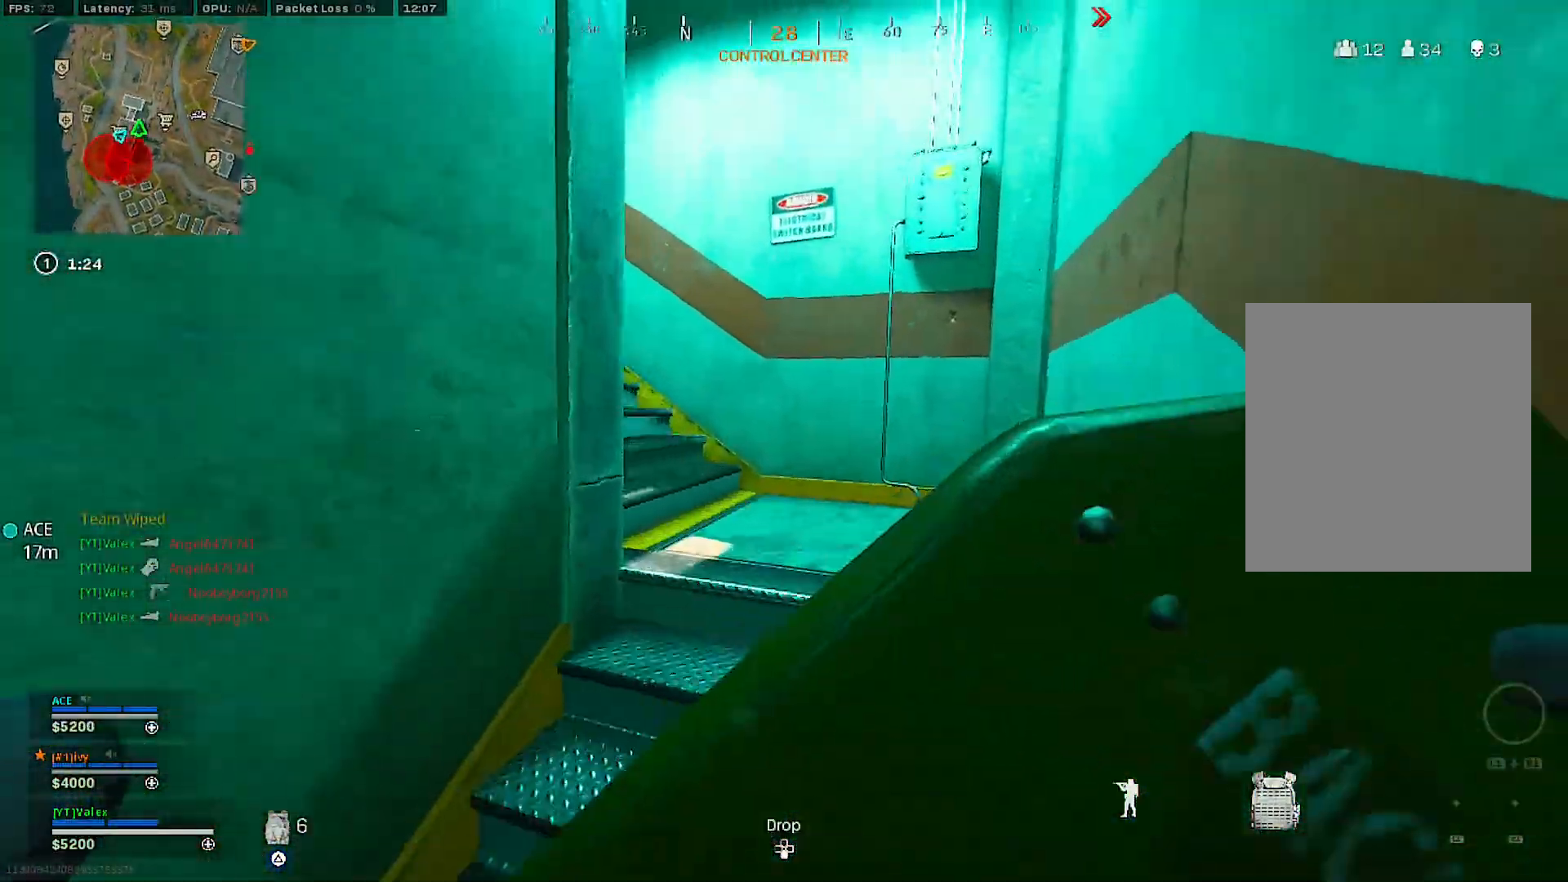
{"buttons": ["SQUARE"], "left_stick": "center", "right_stick": "center", "events": [[233, "right_stick", "left"], [383, "right_stick", "center"], [500, "SQUARE", "down"], [500, "left_stick", "center"]]}
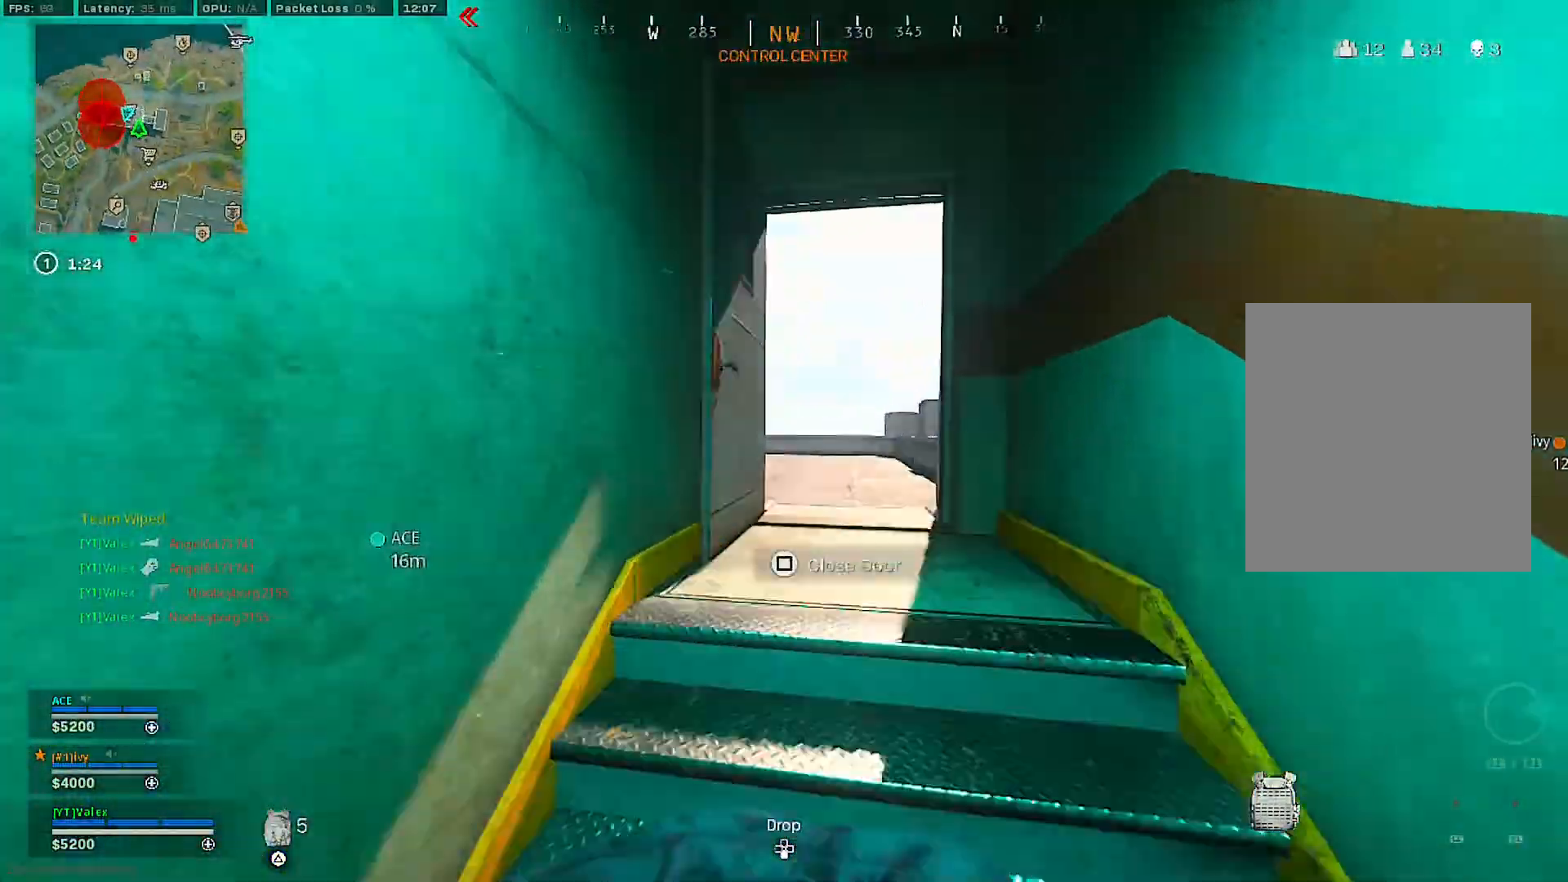
{"buttons": ["SQUARE"], "left_stick": "down-left", "right_stick": "center", "events": [[100, "SQUARE", "up"], [283, "left_stick", "down-left"], [500, "SQUARE", "down"]]}
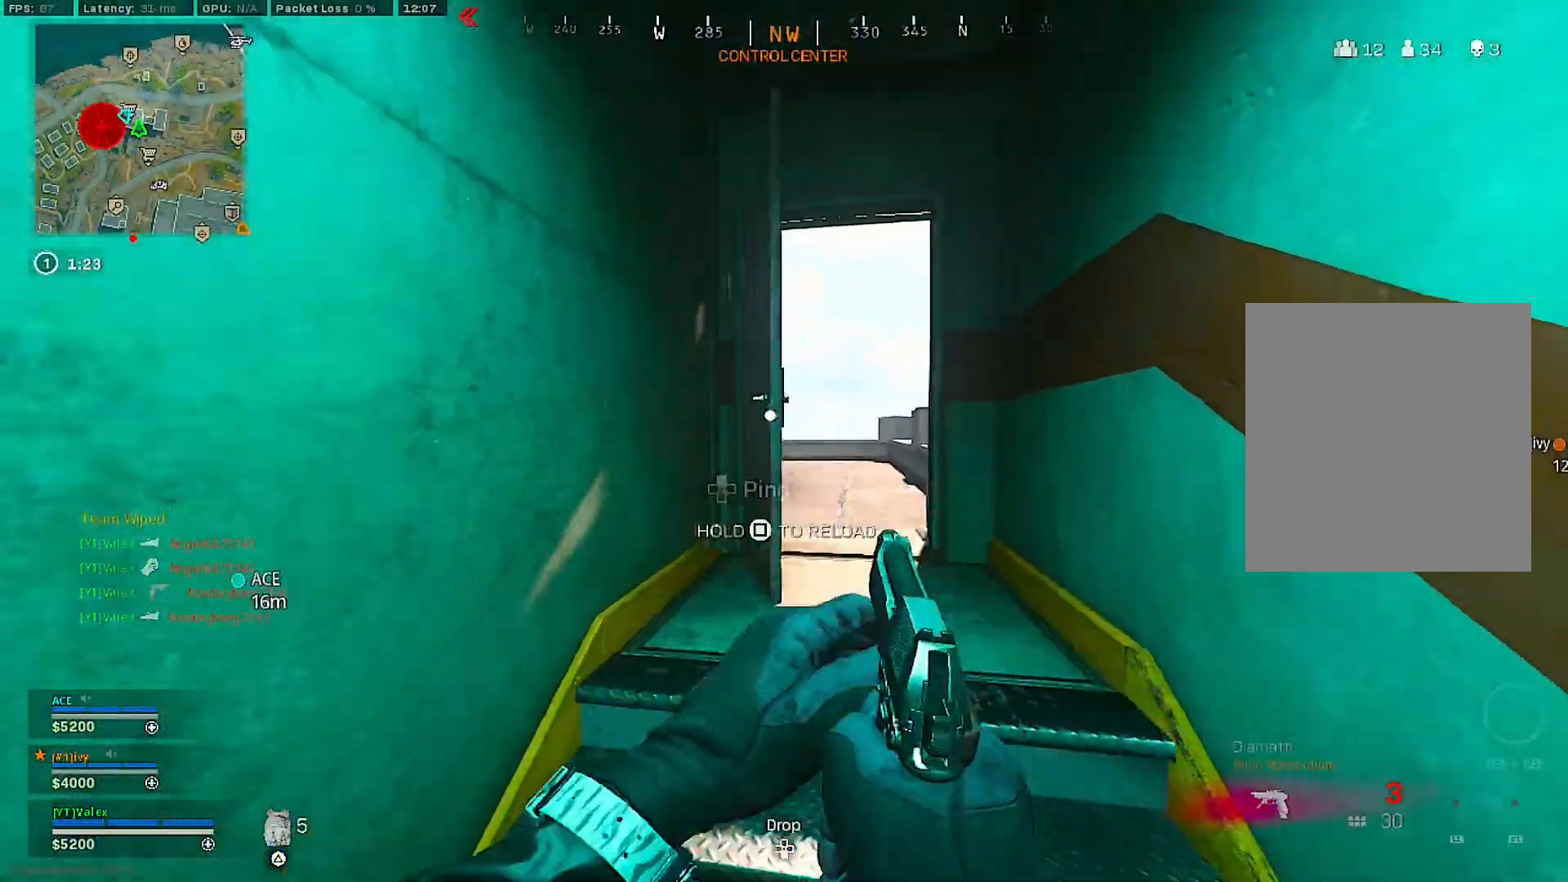
{"buttons": [], "left_stick": "down-left", "right_stick": "down-left", "events": [[417, "SQUARE", "up"], [467, "right_stick", "down-left"]]}
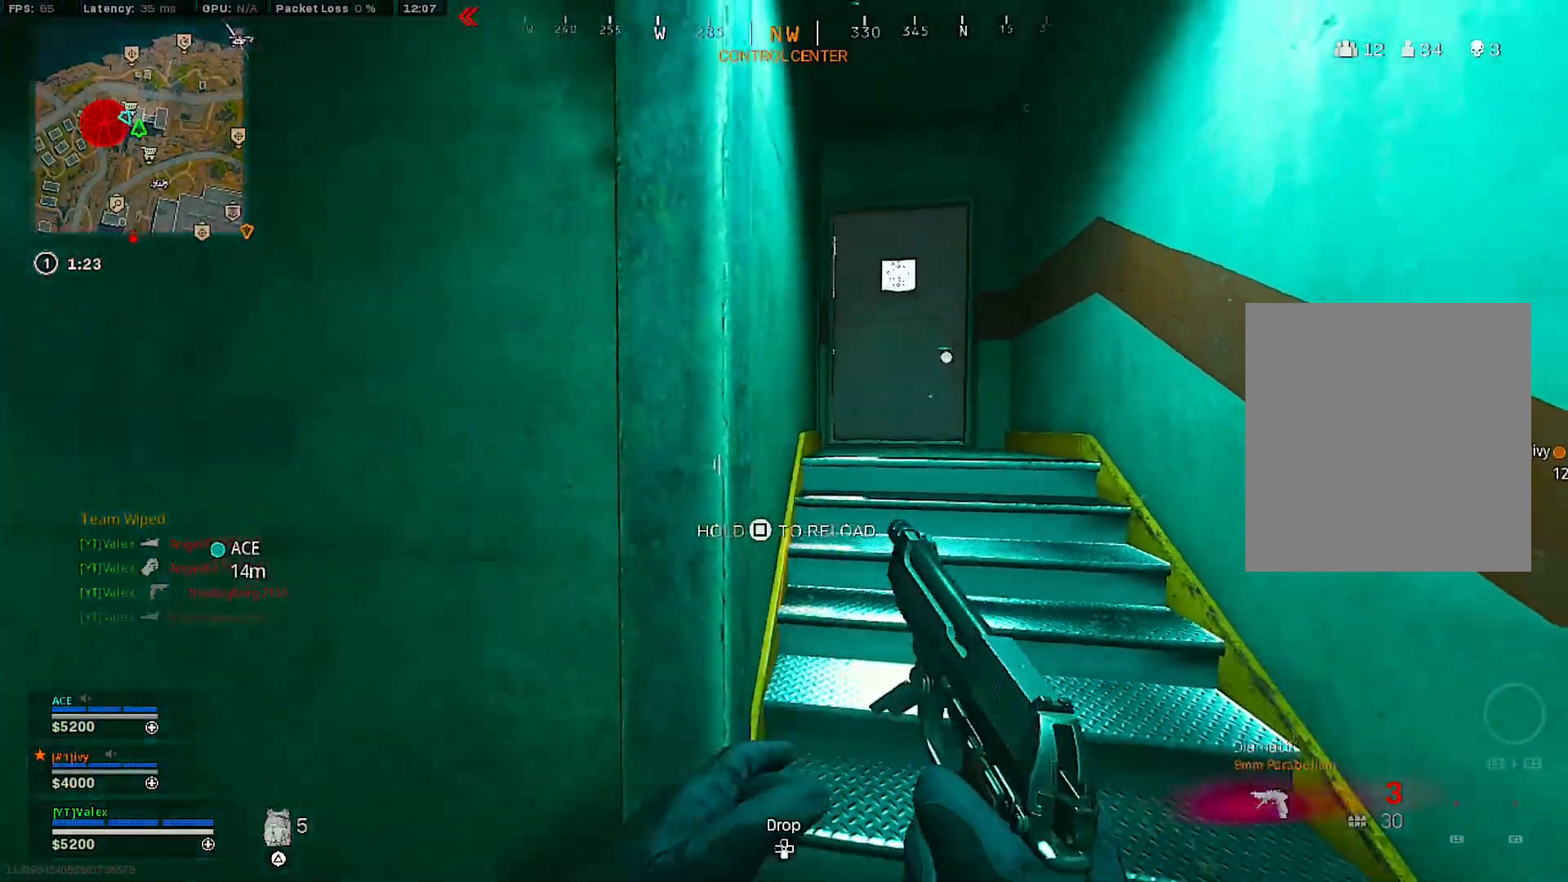
{"buttons": [], "left_stick": "left", "right_stick": "center", "events": [[133, "right_stick", "center"], [217, "left_stick", "left"]]}
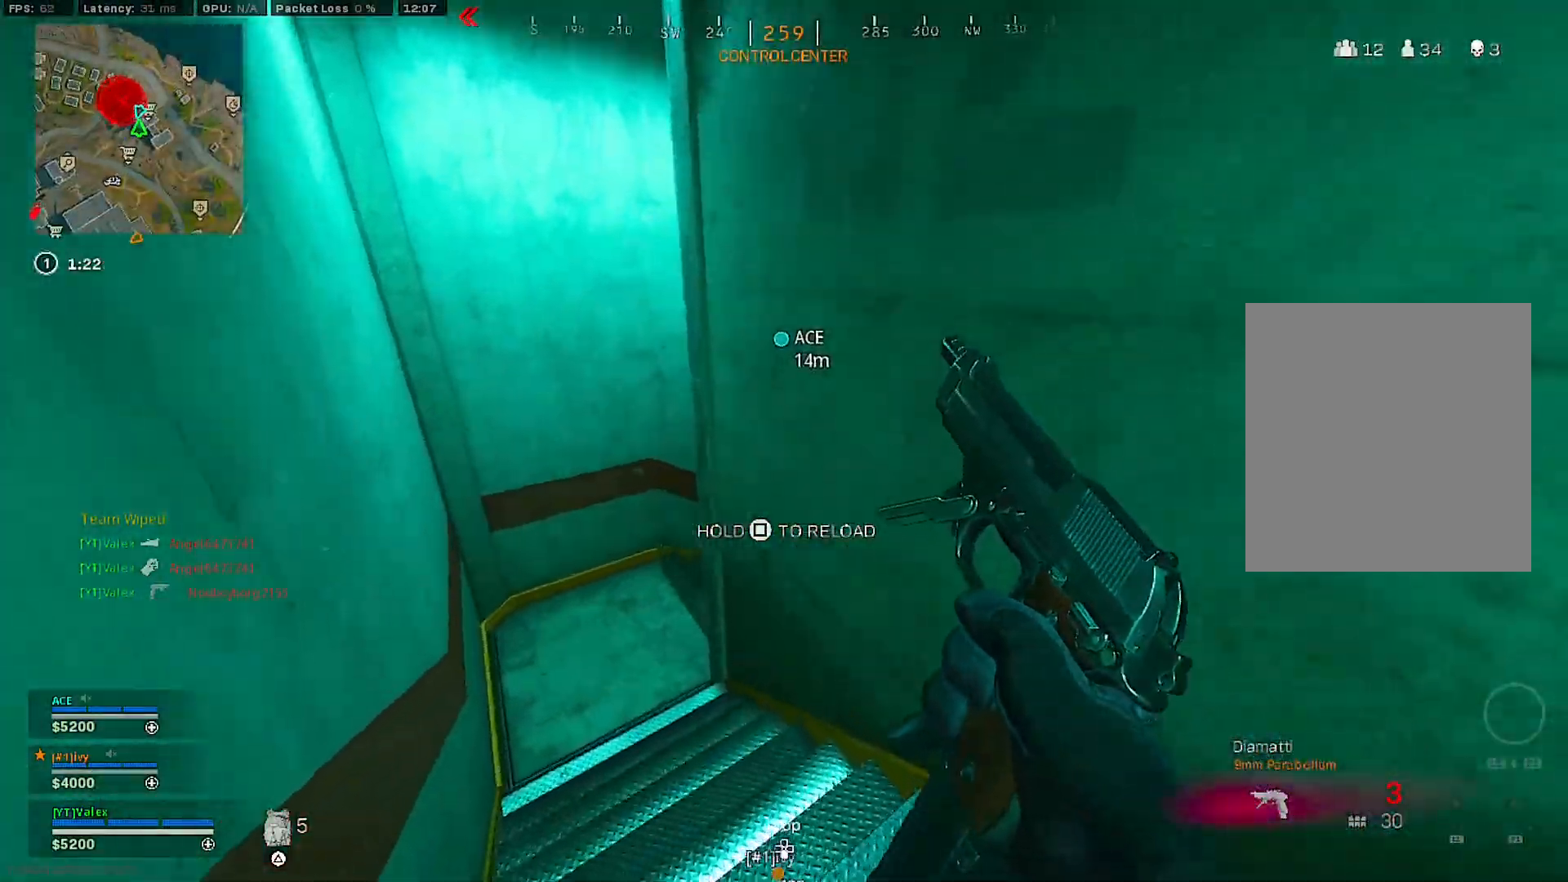
{"buttons": [], "left_stick": "left", "right_stick": "right", "events": [[450, "right_stick", "right"]]}
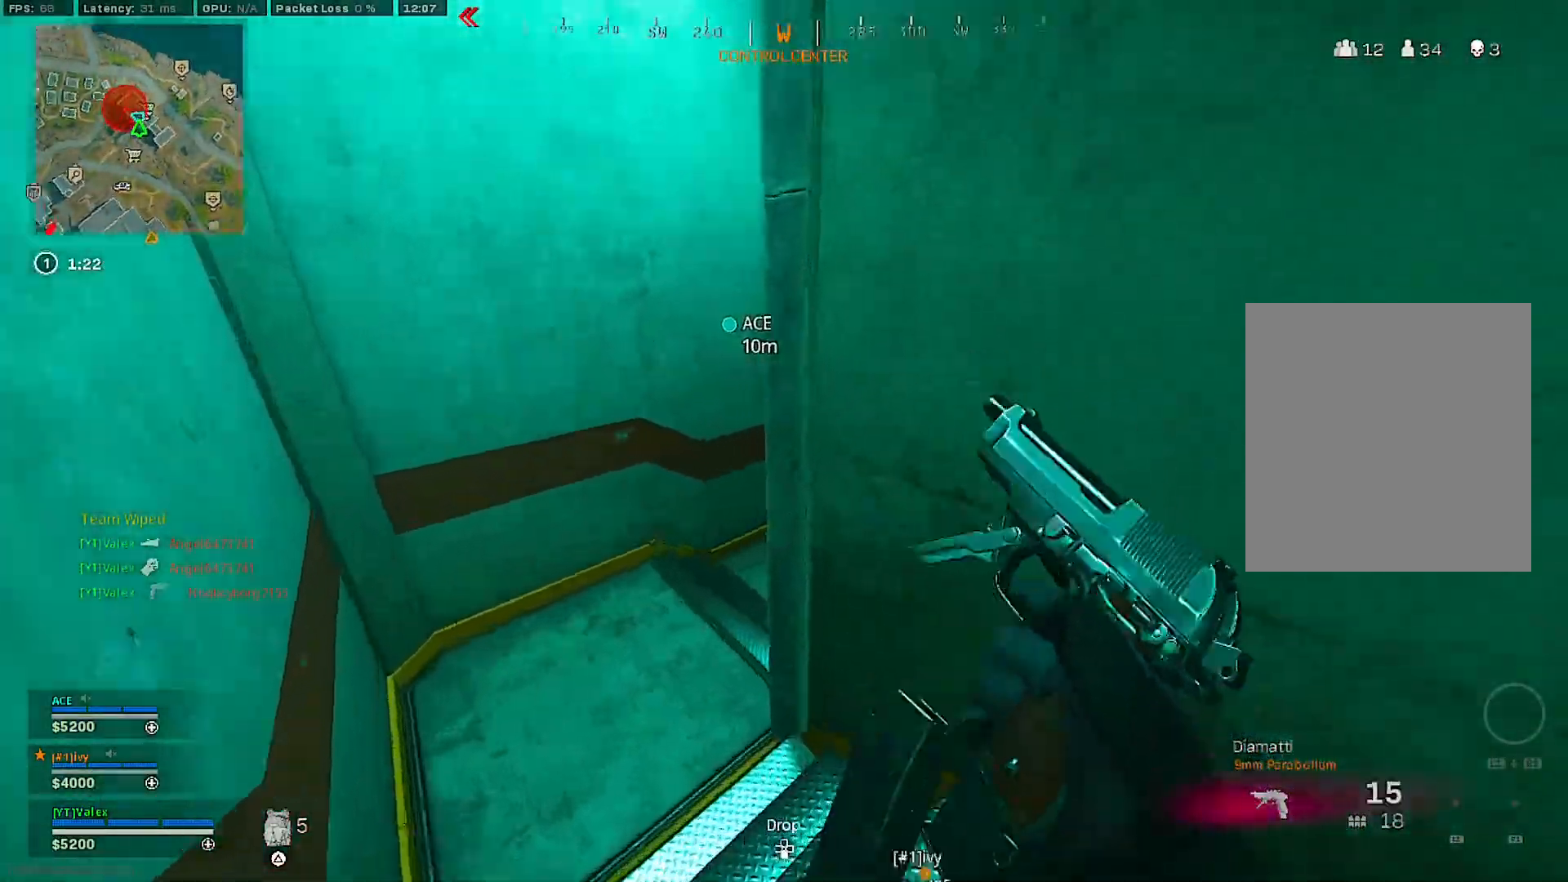
{"buttons": ["SQUARE"], "left_stick": "center", "right_stick": "center", "events": [[67, "right_stick", "center"], [167, "TRIANGLE", "down"], [250, "TRIANGLE", "up"], [283, "left_stick", "center"], [367, "SQUARE", "down"]]}
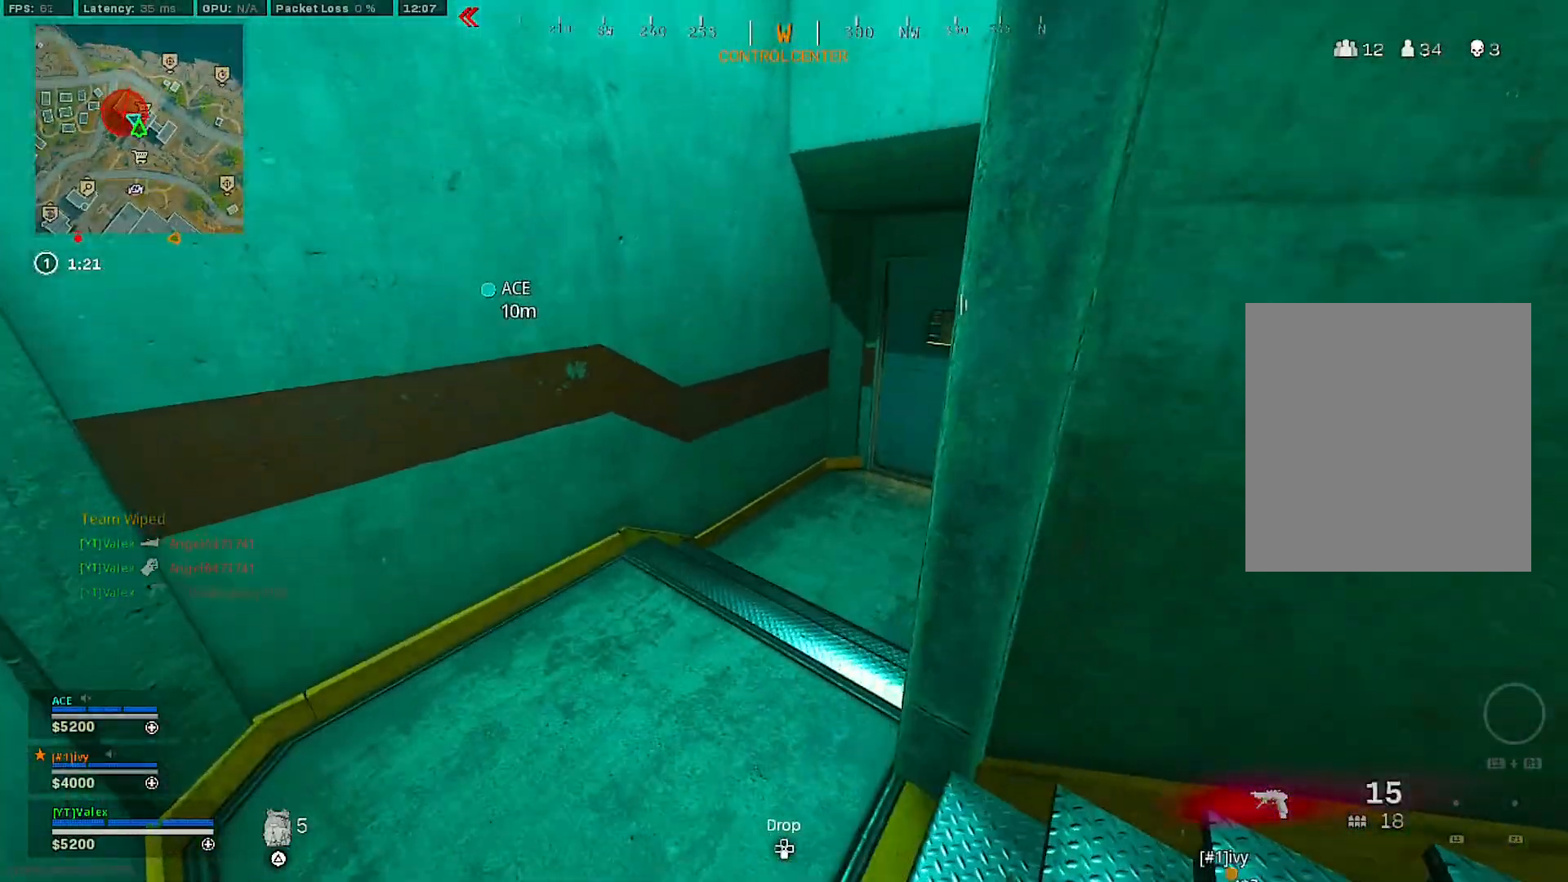
{"buttons": ["SQUARE"], "left_stick": "center", "right_stick": "center", "events": []}
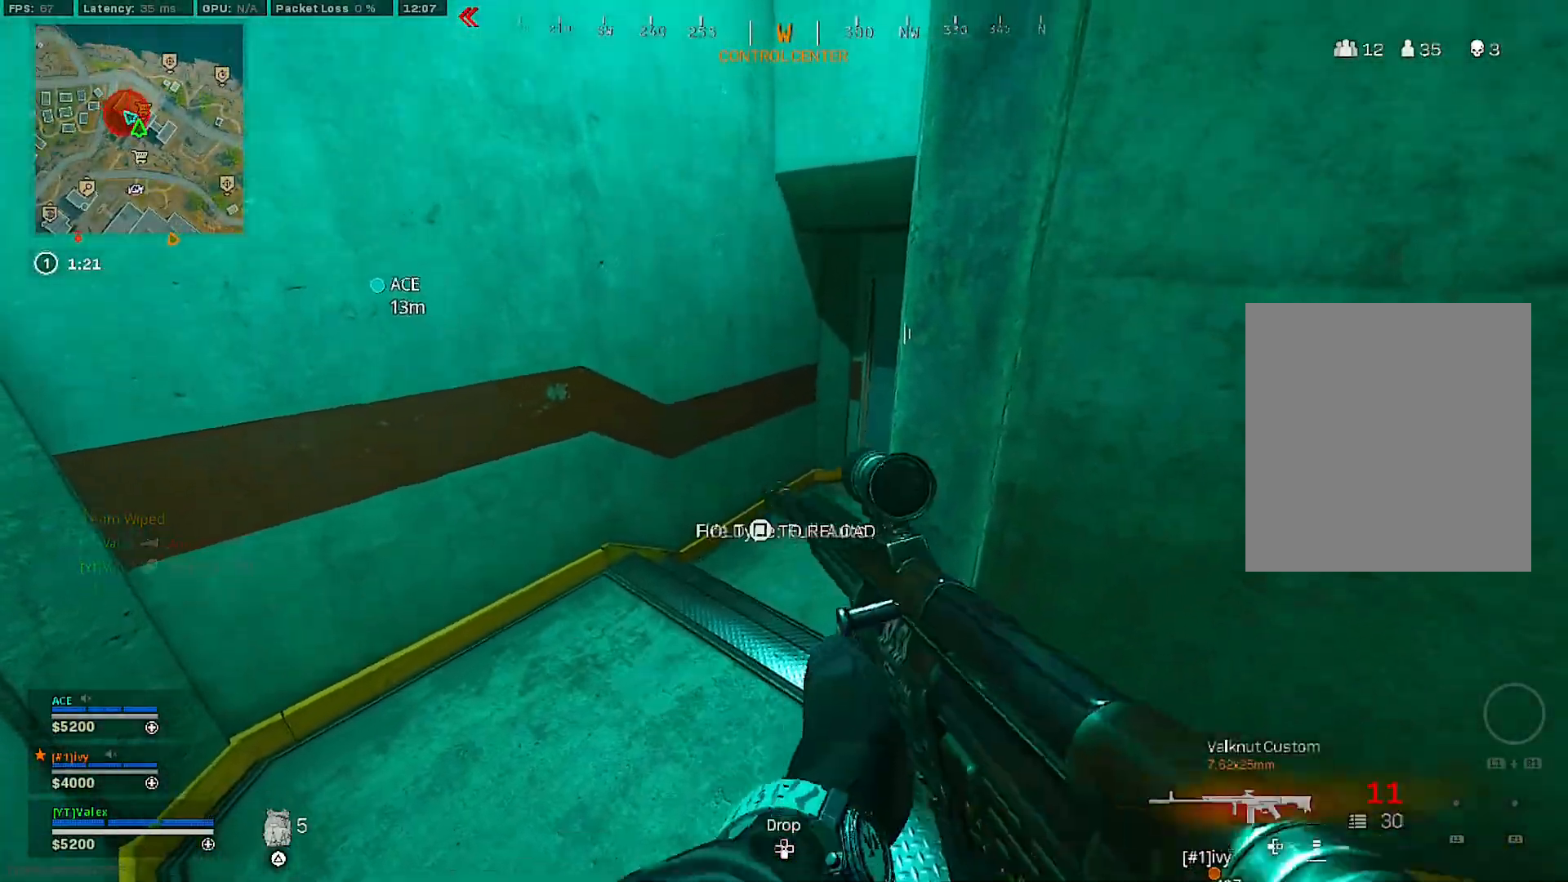
{"buttons": [], "left_stick": "center", "right_stick": "right", "events": [[233, "SQUARE", "up"], [433, "right_stick", "right"]]}
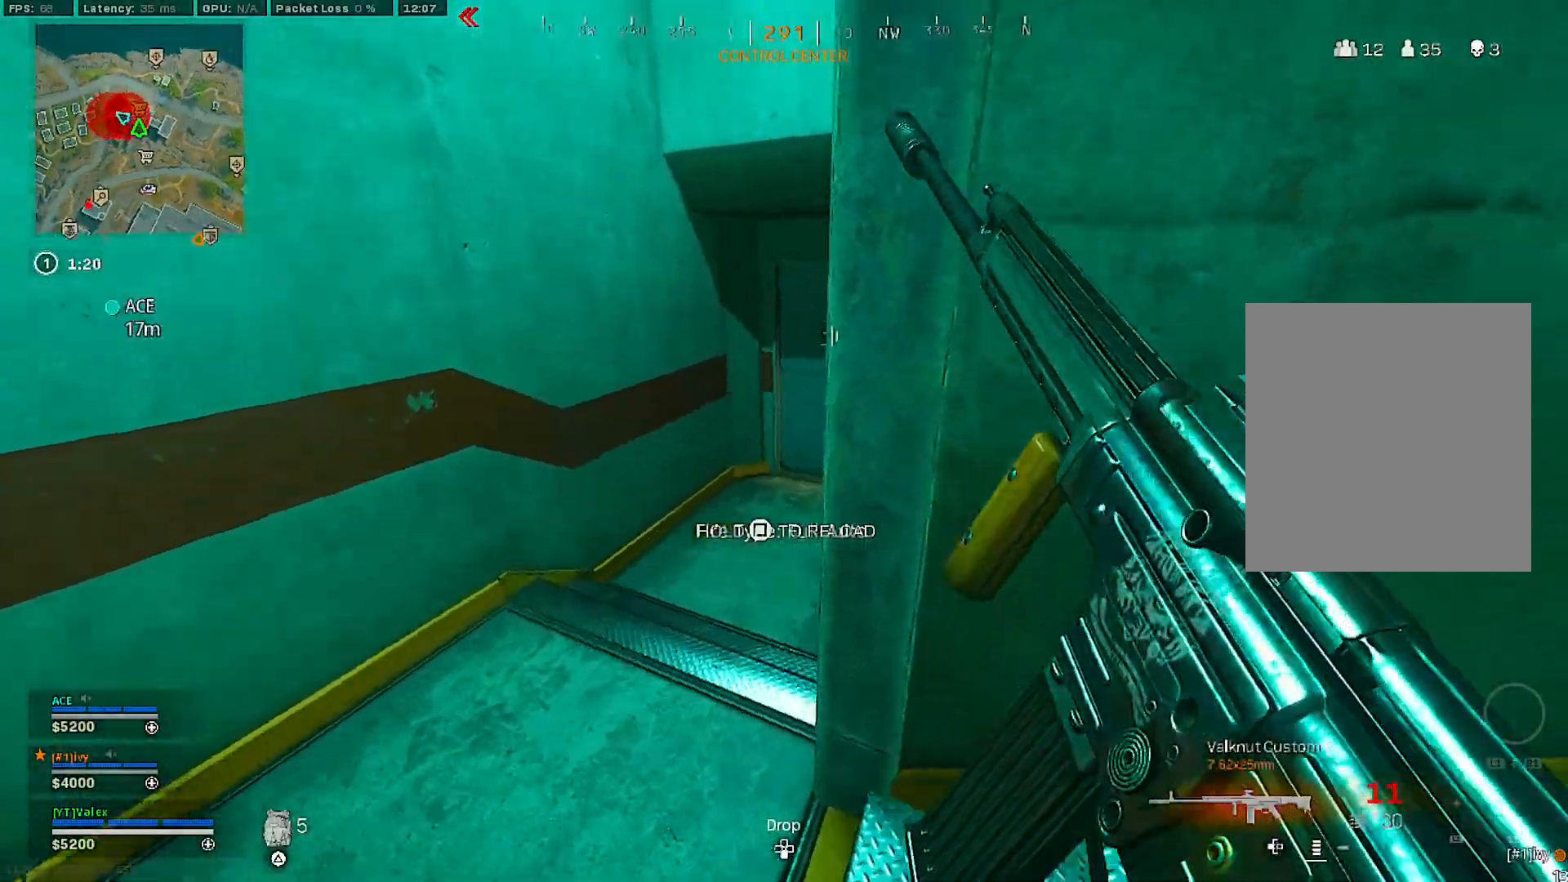
{"buttons": [], "left_stick": "center", "right_stick": "center", "events": [[67, "right_stick", "center"]]}
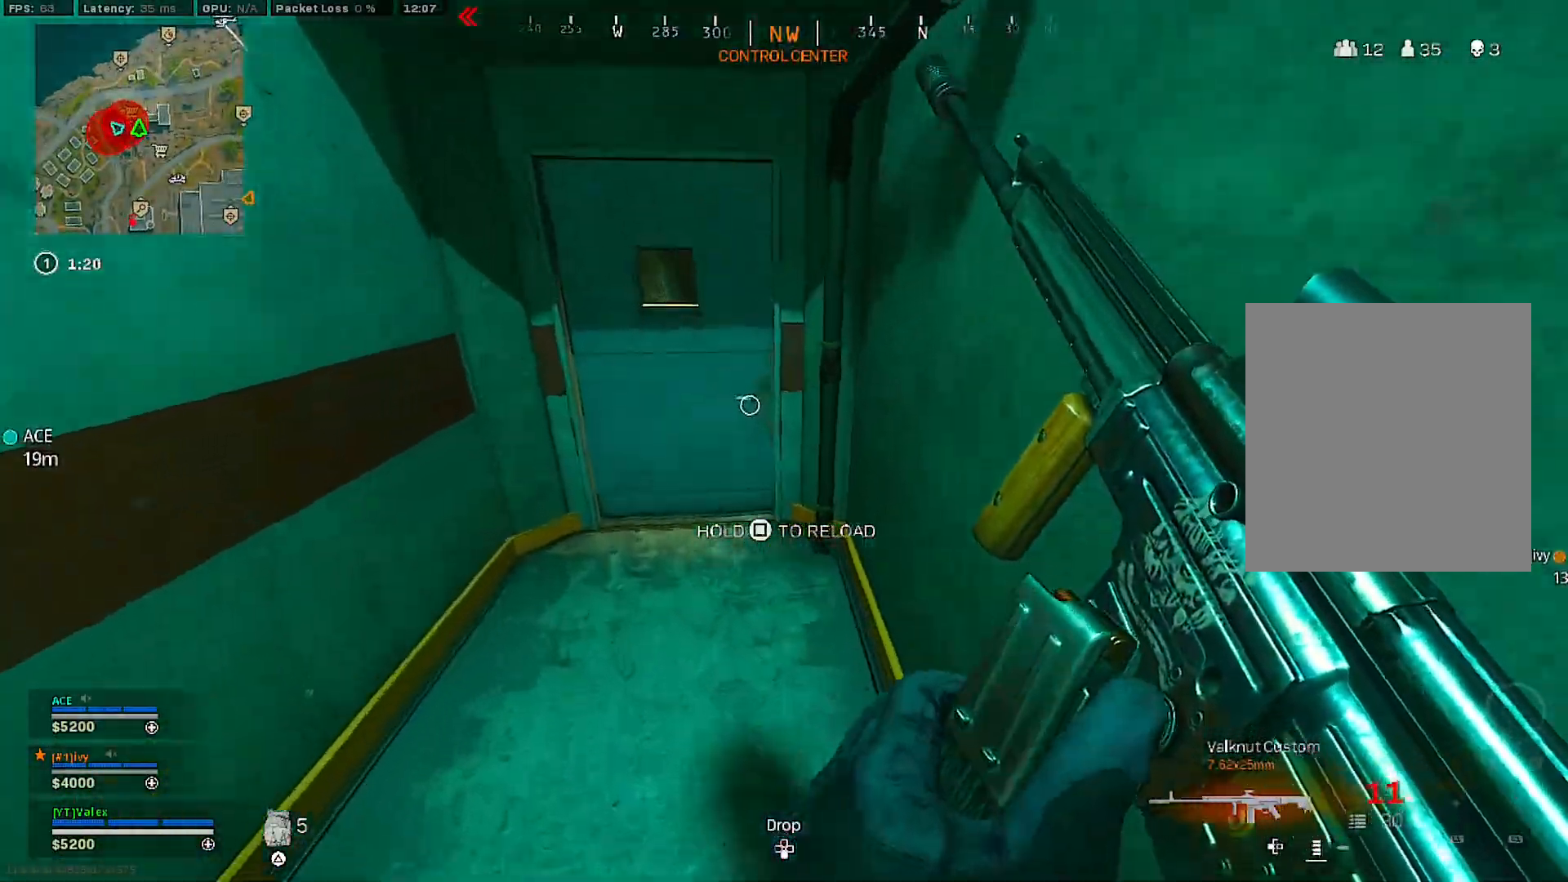
{"buttons": [], "left_stick": "left", "right_stick": "center", "events": [[383, "left_stick", "left"]]}